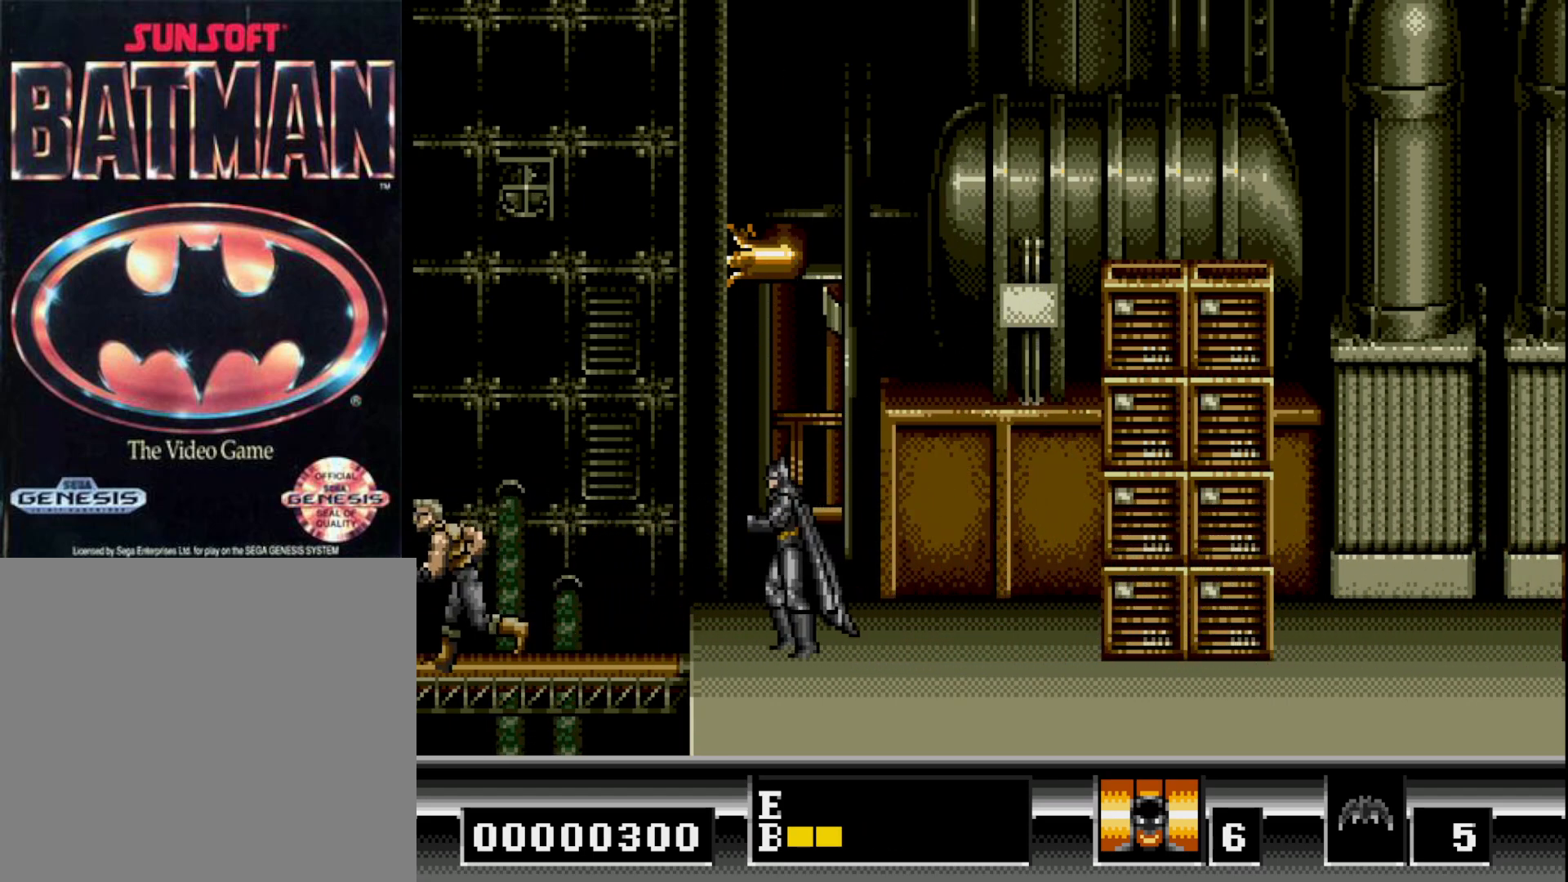
Gameplay with a controller (Xbox layout); each line is a JSON object with the inputs held at the frame after it. "events" lists button and stick changes between this image and that frame as [ms after this image, input, new state], when the widget could be followed in between. Not read: left_stick.
{"buttons": ["B", "DPAD_UP"], "right_stick": "center", "events": [[100, "DPAD_LEFT", "up"], [167, "DPAD_UP", "down"], [217, "B", "down"]]}
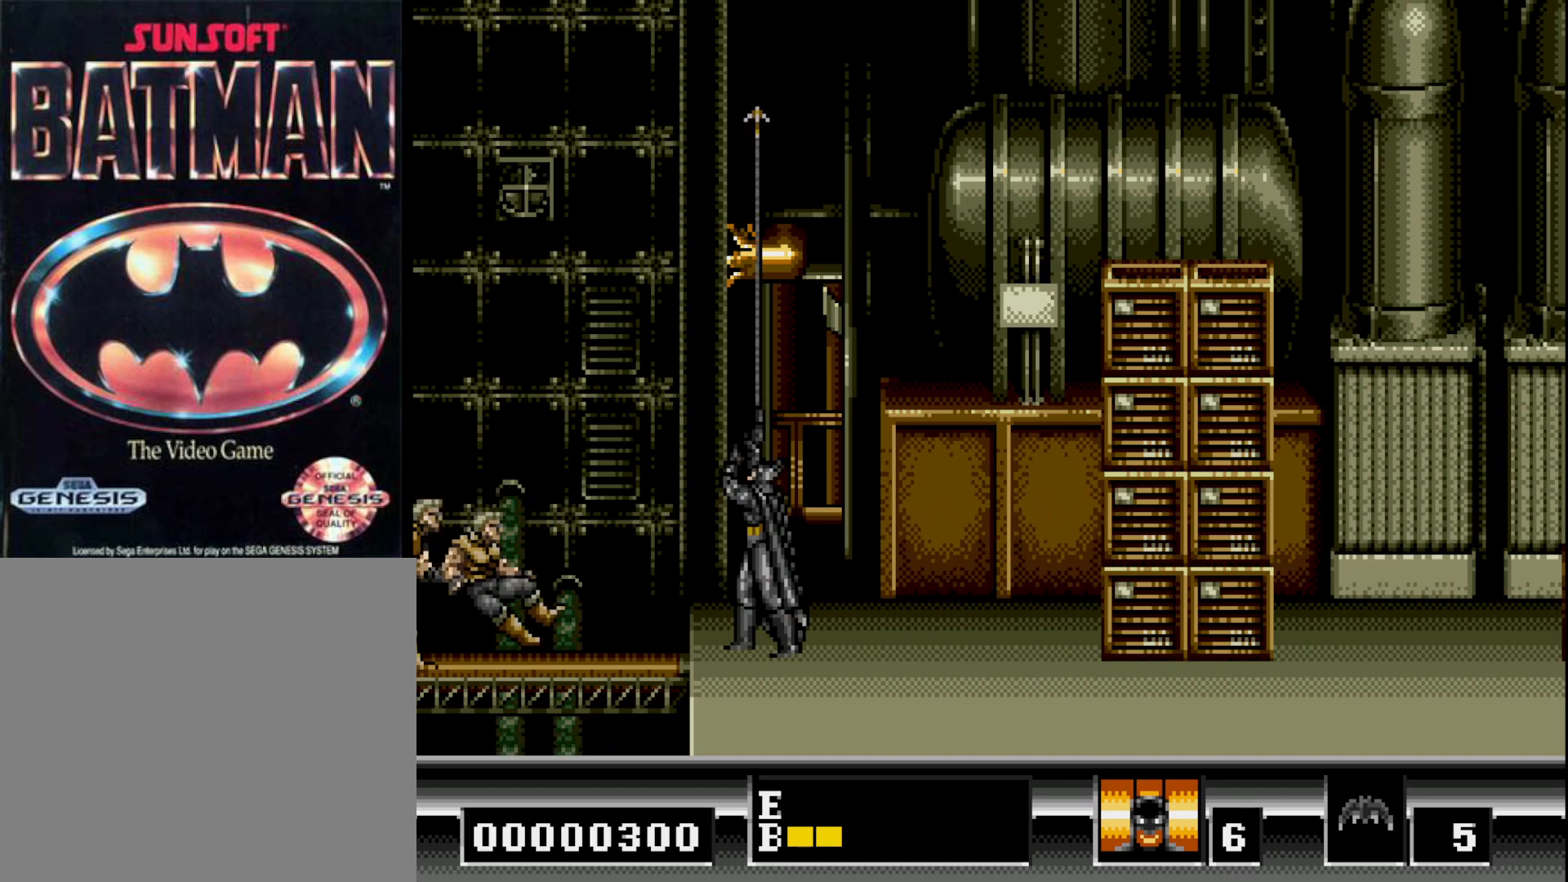
{"buttons": ["B", "DPAD_LEFT"], "right_stick": "center", "events": [[133, "B", "up"], [150, "DPAD_UP", "up"], [283, "B", "down"], [383, "DPAD_LEFT", "down"]]}
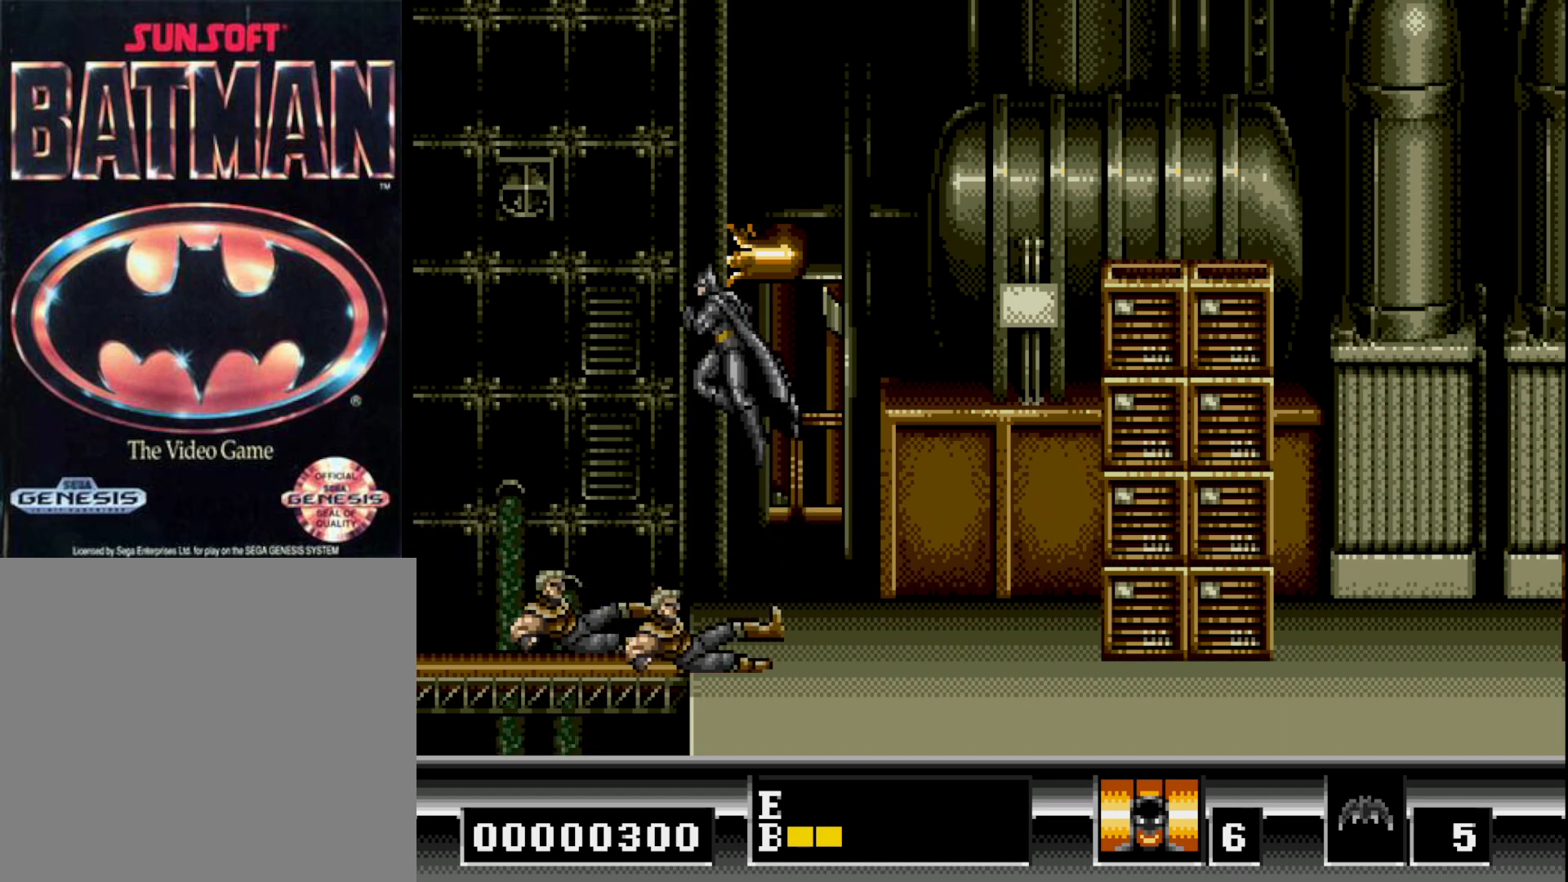
{"buttons": ["DPAD_LEFT"], "right_stick": "center", "events": [[333, "B", "up"]]}
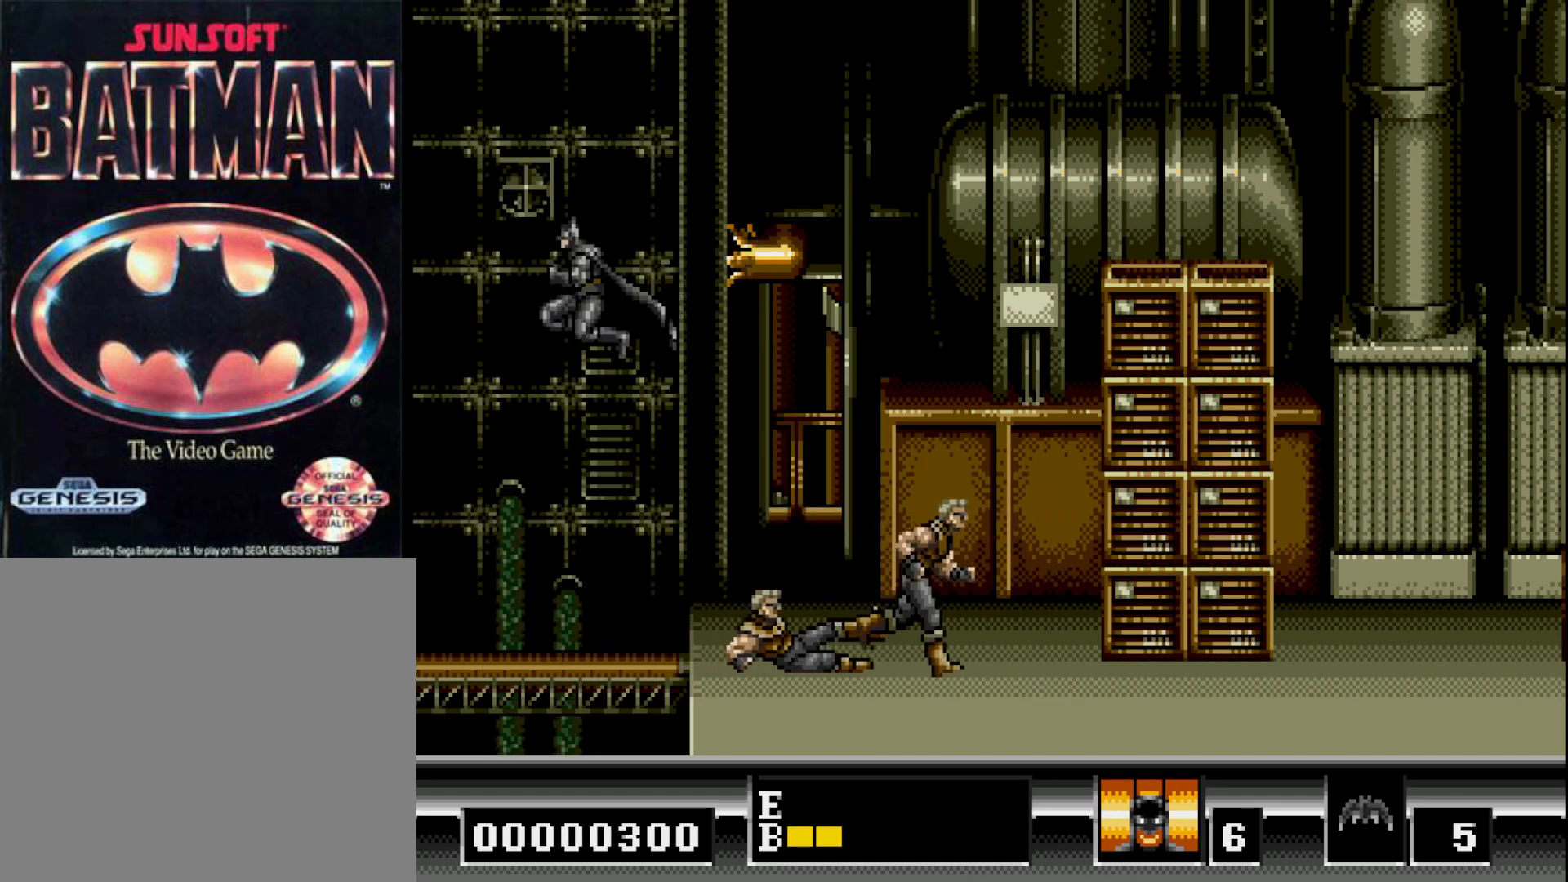
{"buttons": ["B", "DPAD_UP"], "right_stick": "center", "events": [[150, "DPAD_LEFT", "up"], [300, "DPAD_UP", "down"], [383, "B", "down"]]}
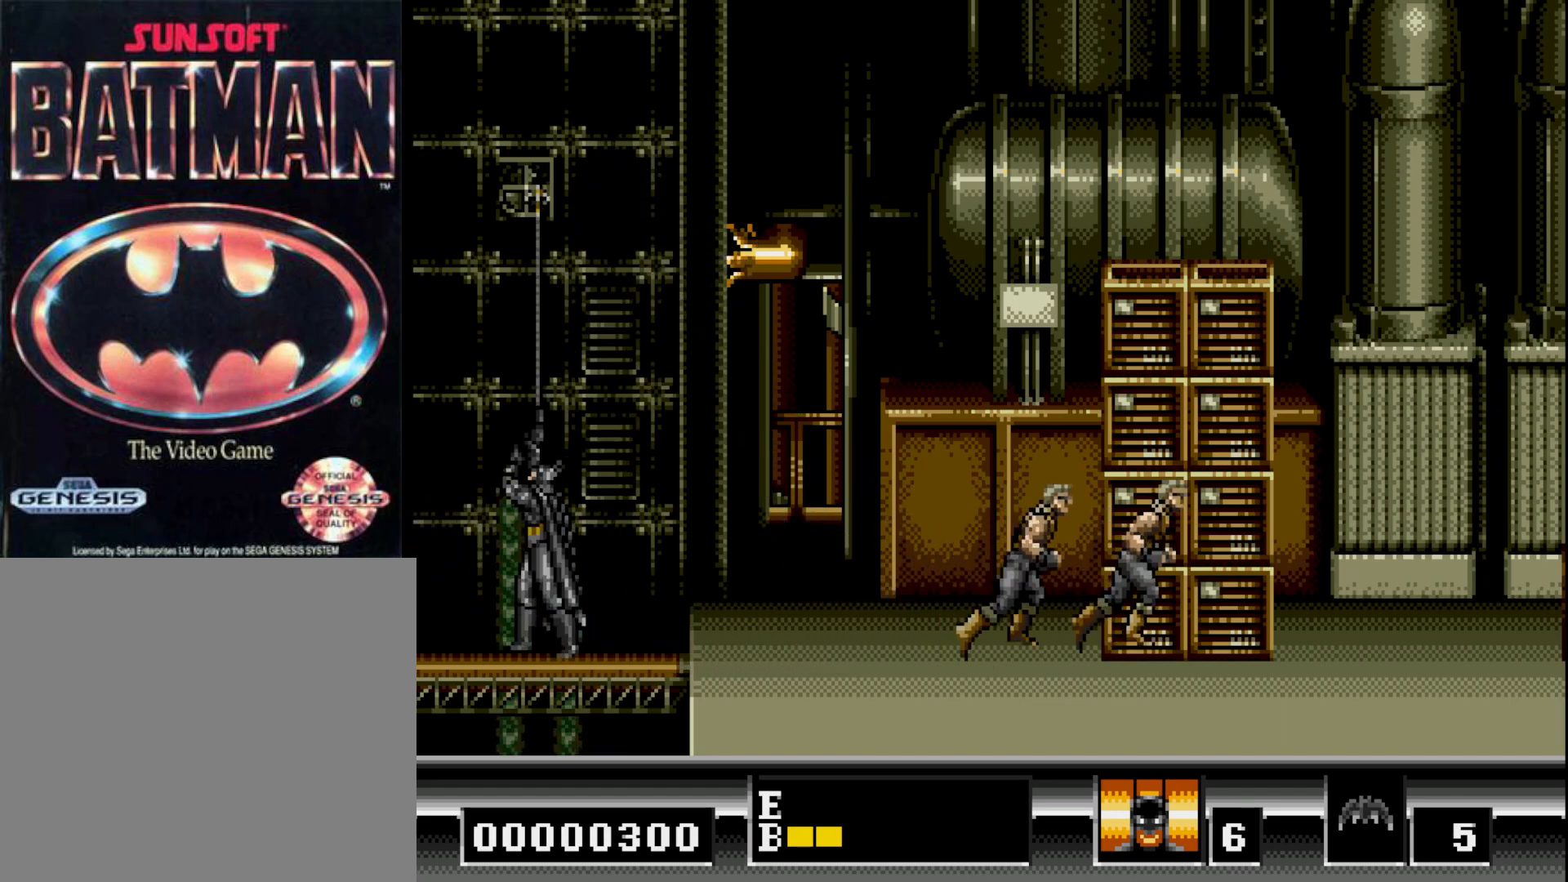
{"buttons": ["DPAD_RIGHT"], "right_stick": "center", "events": [[133, "B", "up"], [300, "DPAD_UP", "up"], [400, "DPAD_RIGHT", "down"]]}
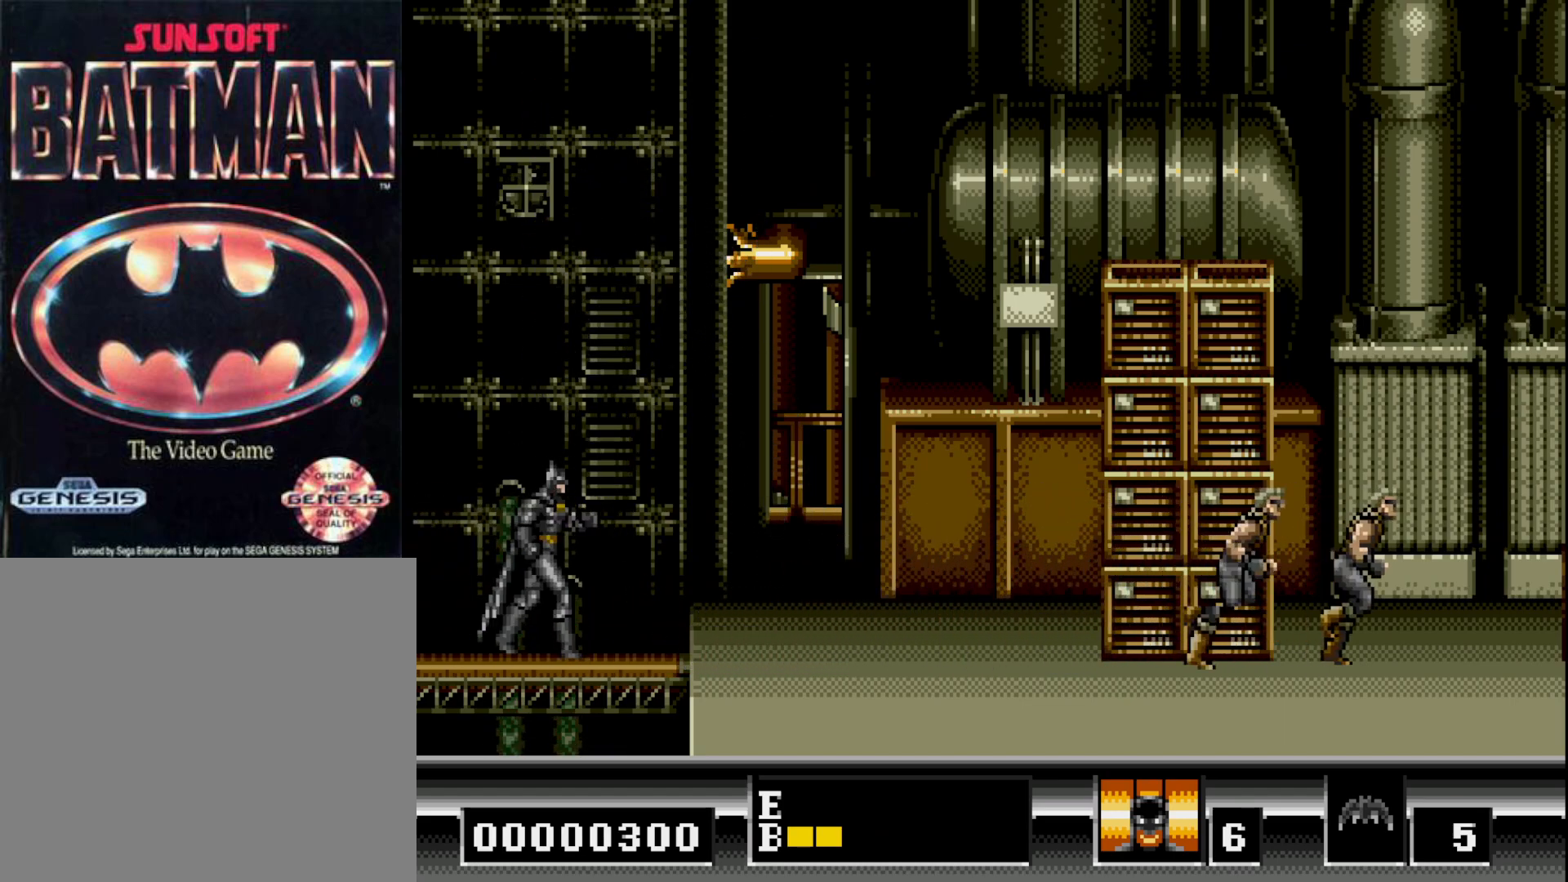
{"buttons": ["DPAD_RIGHT"], "right_stick": "center", "events": []}
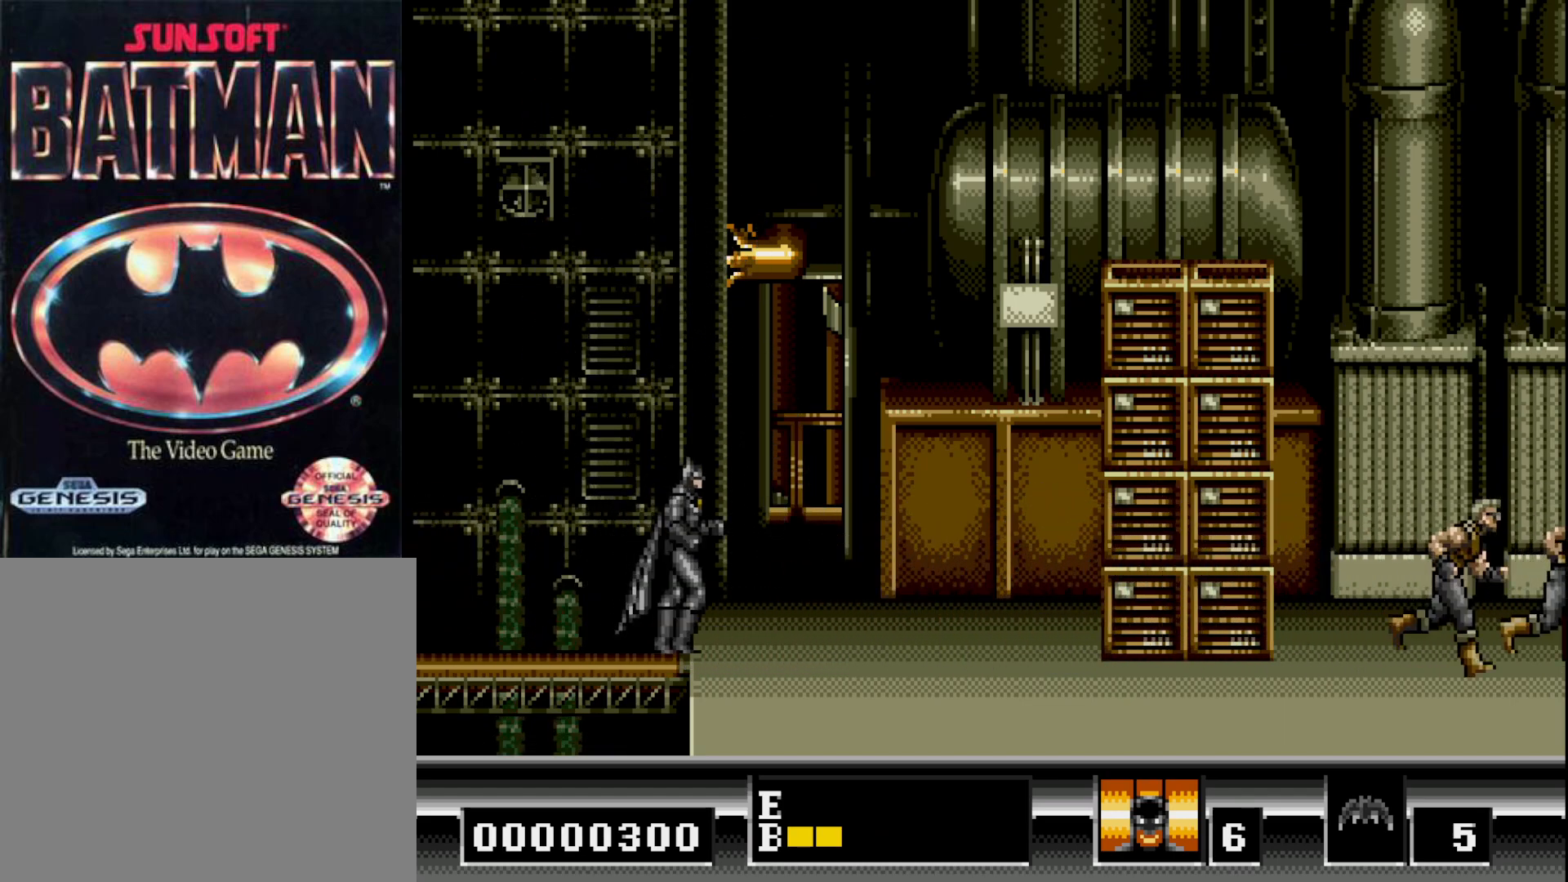
{"buttons": ["DPAD_UP"], "right_stick": "center", "events": [[450, "DPAD_UP", "down"], [483, "DPAD_RIGHT", "up"]]}
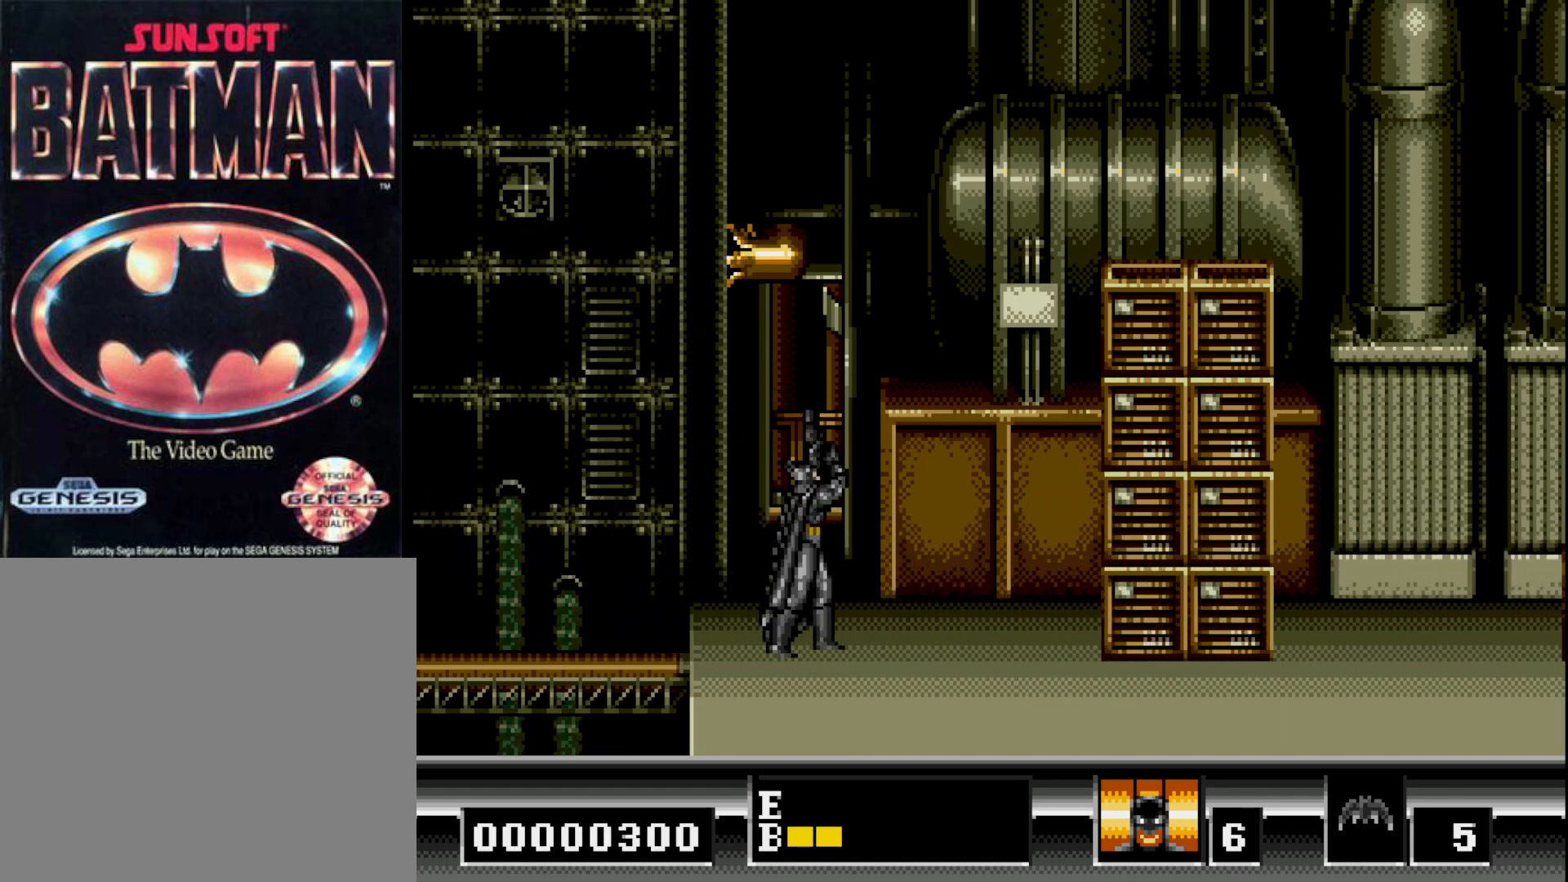
{"buttons": ["DPAD_RIGHT"], "right_stick": "center", "events": [[50, "B", "down"], [317, "DPAD_UP", "up"], [333, "B", "up"], [333, "DPAD_RIGHT", "down"]]}
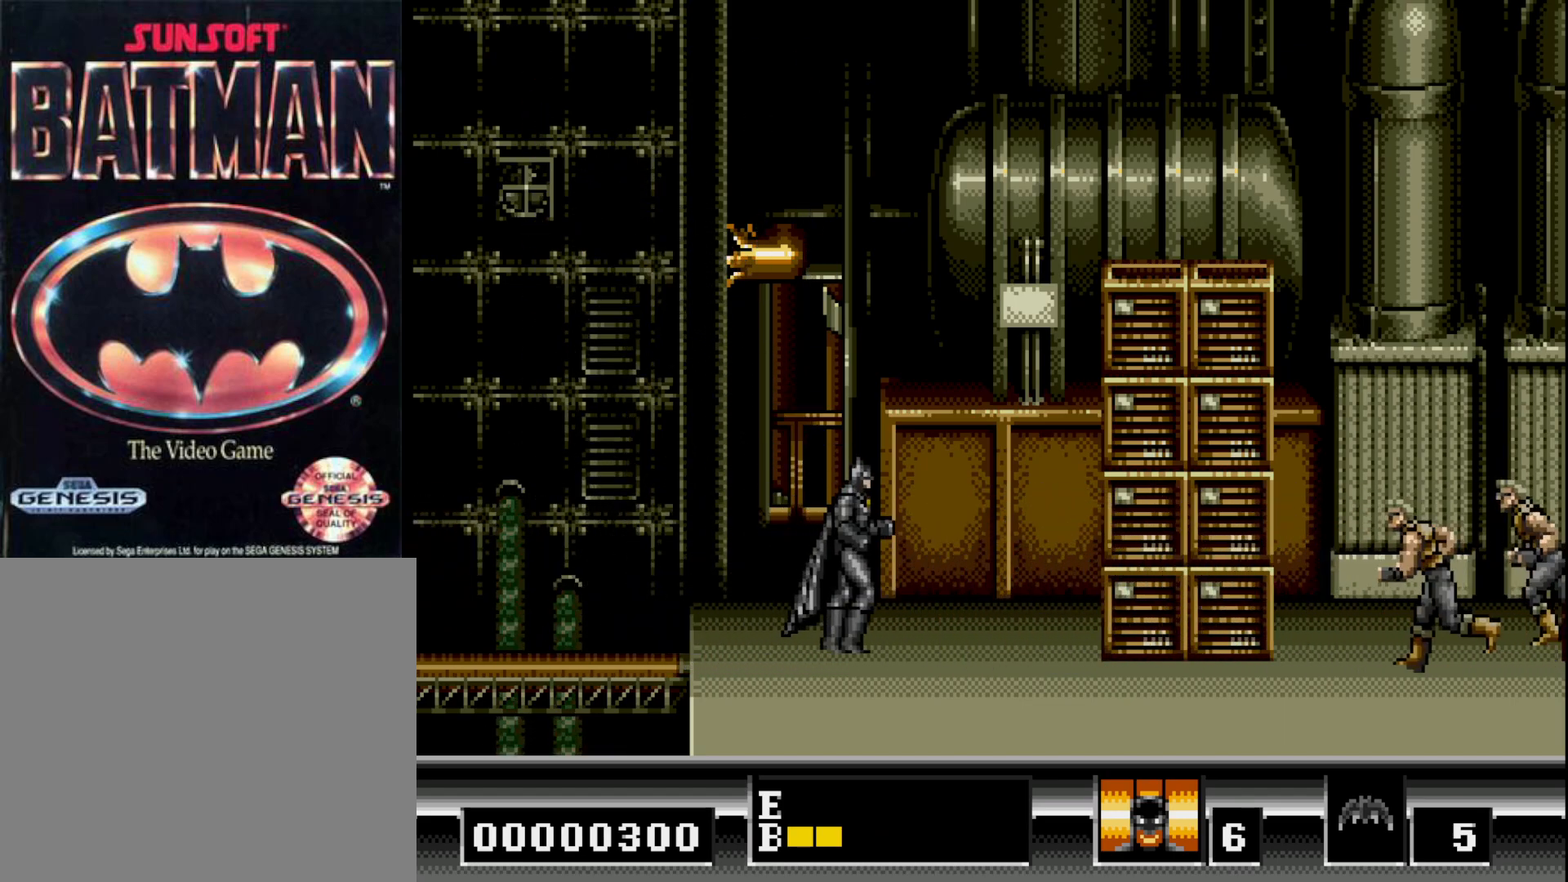
{"buttons": ["DPAD_LEFT"], "right_stick": "center", "events": [[150, "DPAD_RIGHT", "up"], [150, "DPAD_UP", "down"], [200, "B", "down"], [367, "DPAD_UP", "up"], [400, "B", "up"], [483, "DPAD_LEFT", "down"]]}
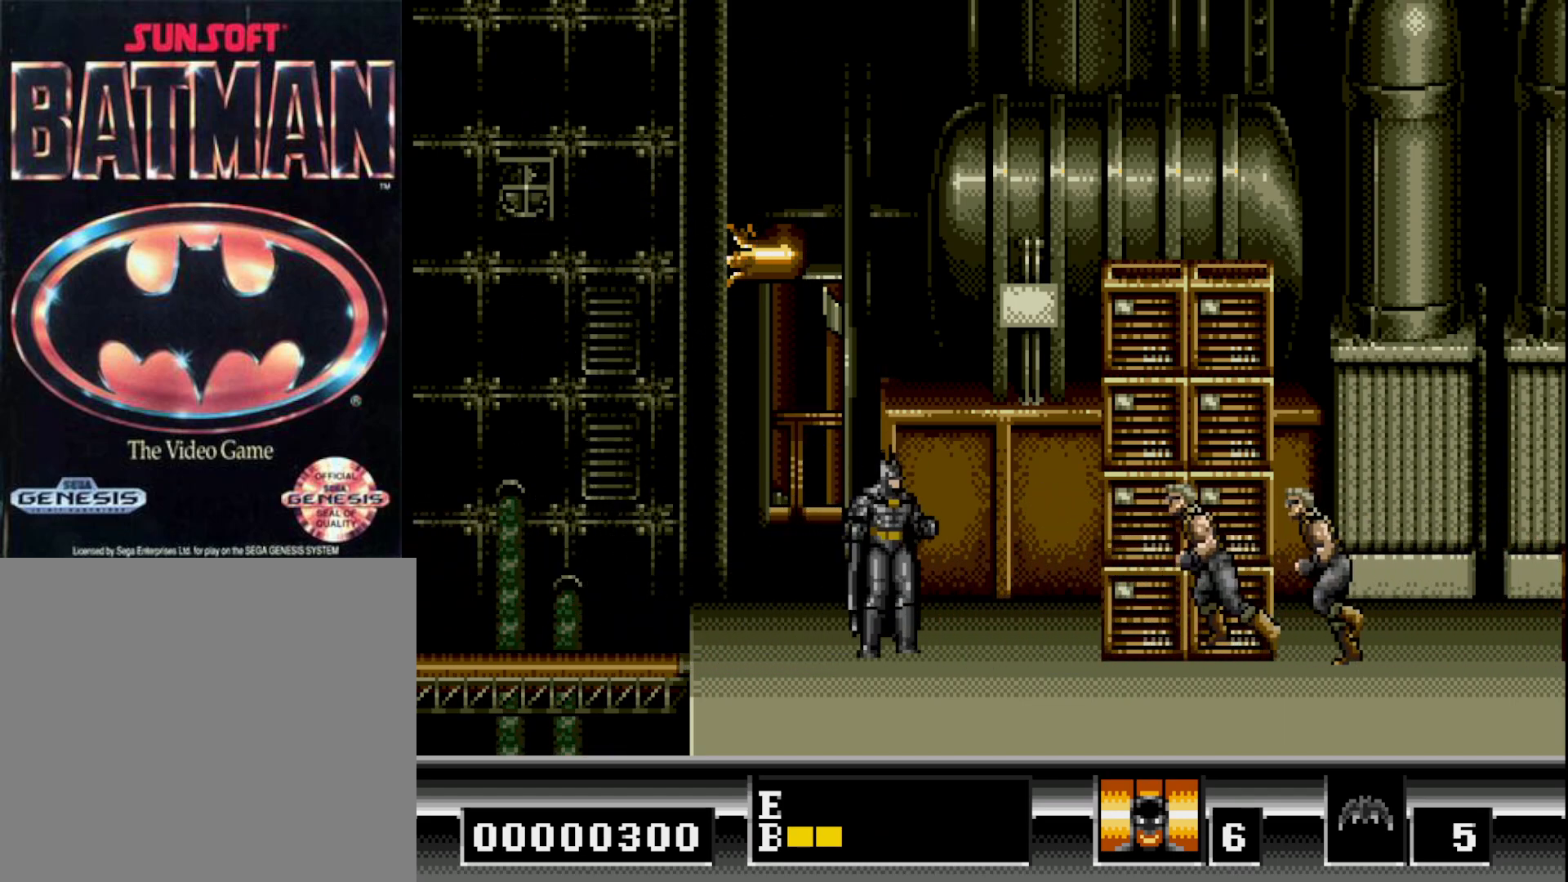
{"buttons": ["B", "DPAD_RIGHT"], "right_stick": "center", "events": [[283, "DPAD_LEFT", "up"], [333, "DPAD_RIGHT", "down"], [433, "B", "down"]]}
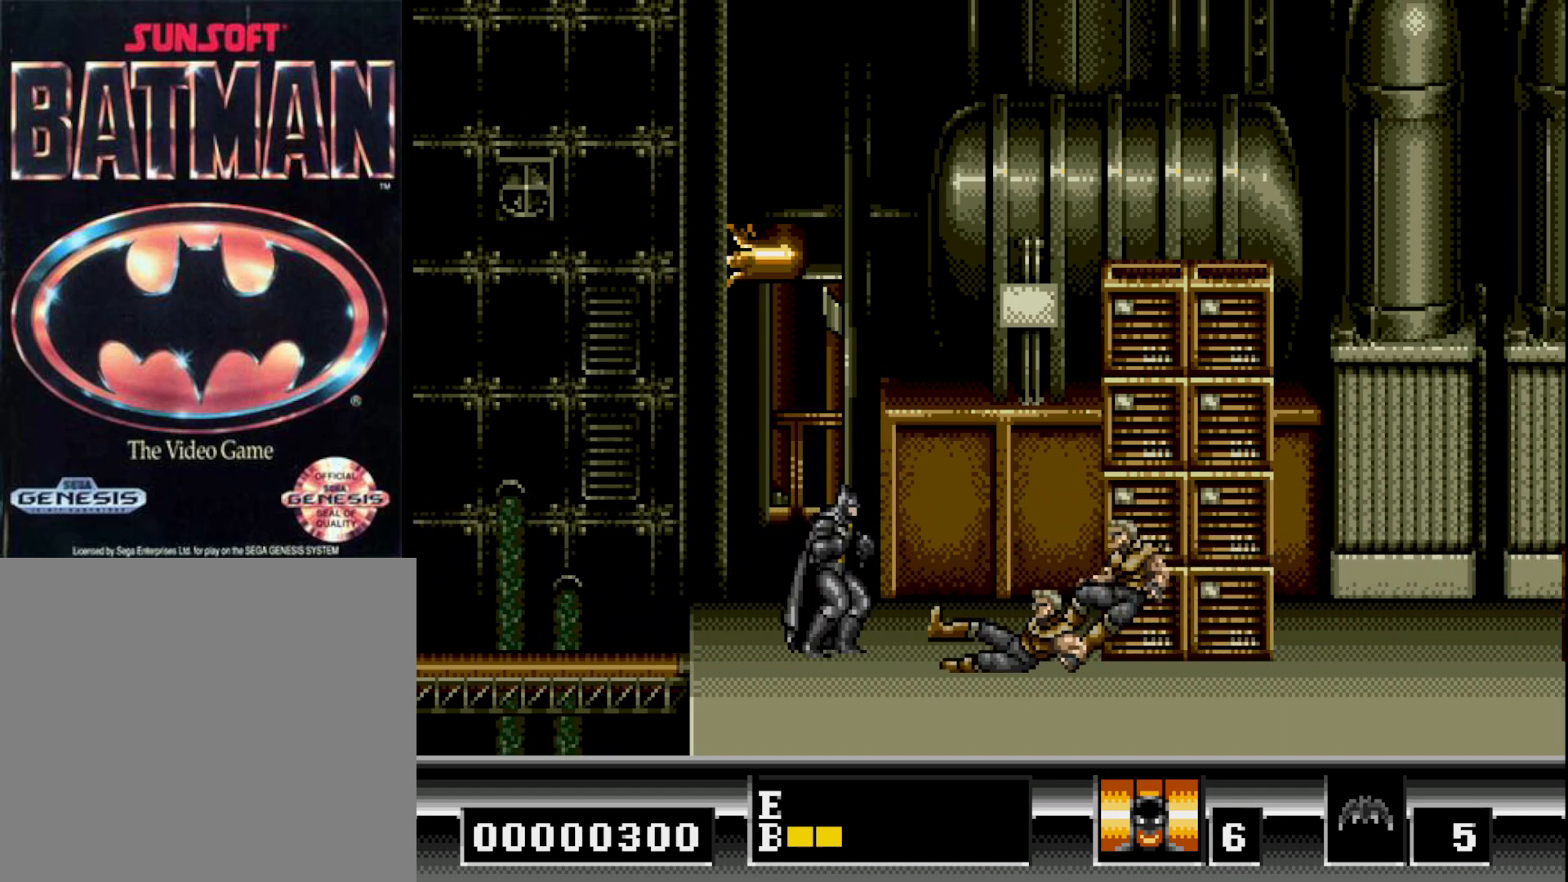
{"buttons": ["DPAD_RIGHT"], "right_stick": "center", "events": [[367, "B", "up"]]}
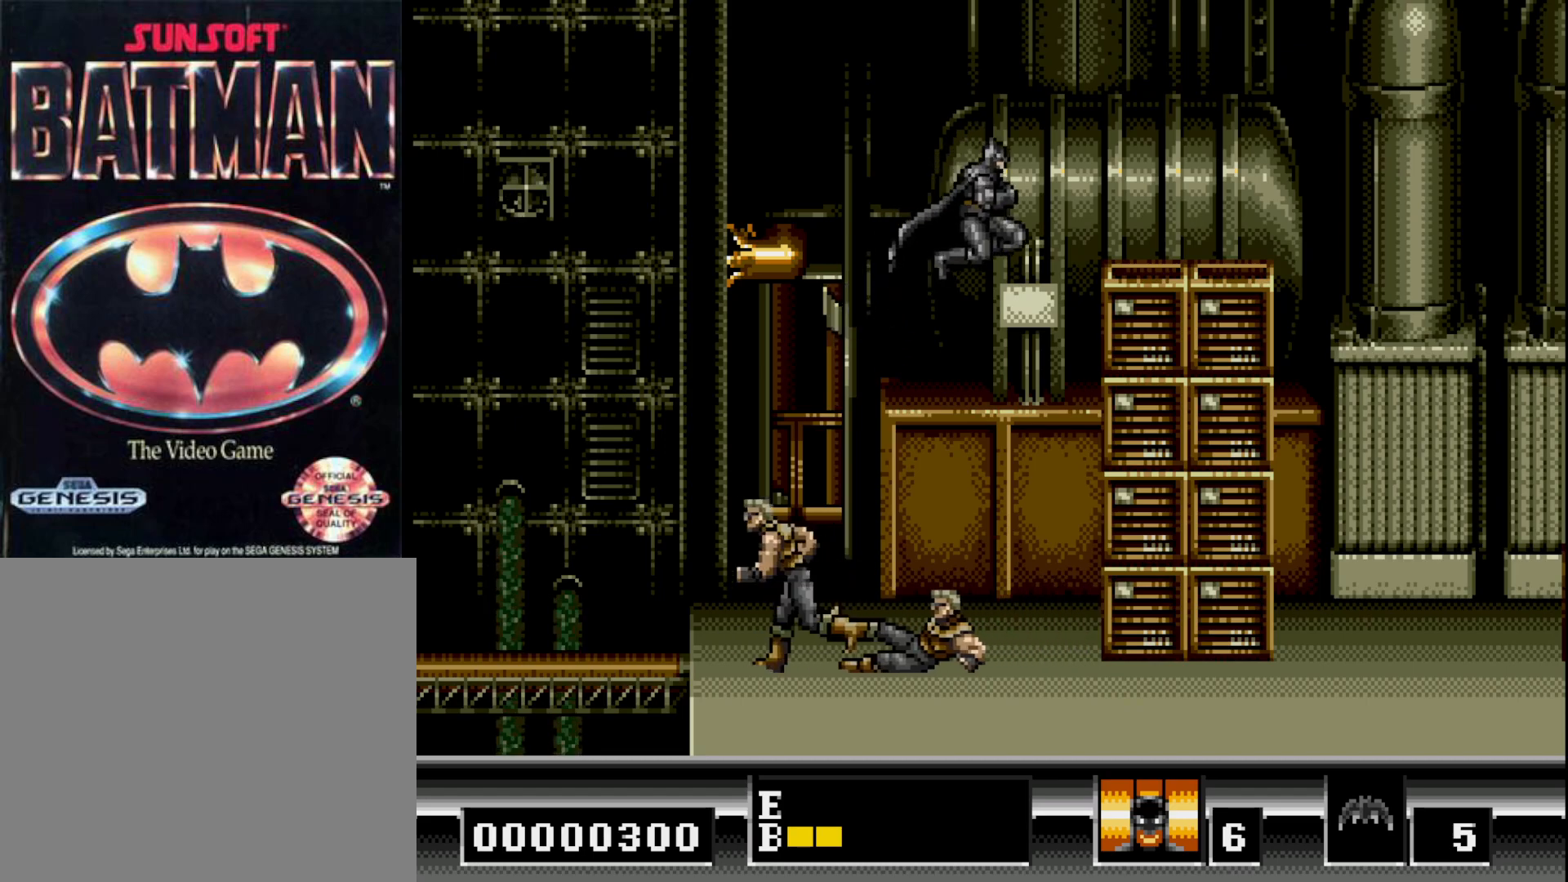
{"buttons": ["DPAD_UP"], "right_stick": "center", "events": [[417, "DPAD_UP", "down"], [433, "DPAD_RIGHT", "up"]]}
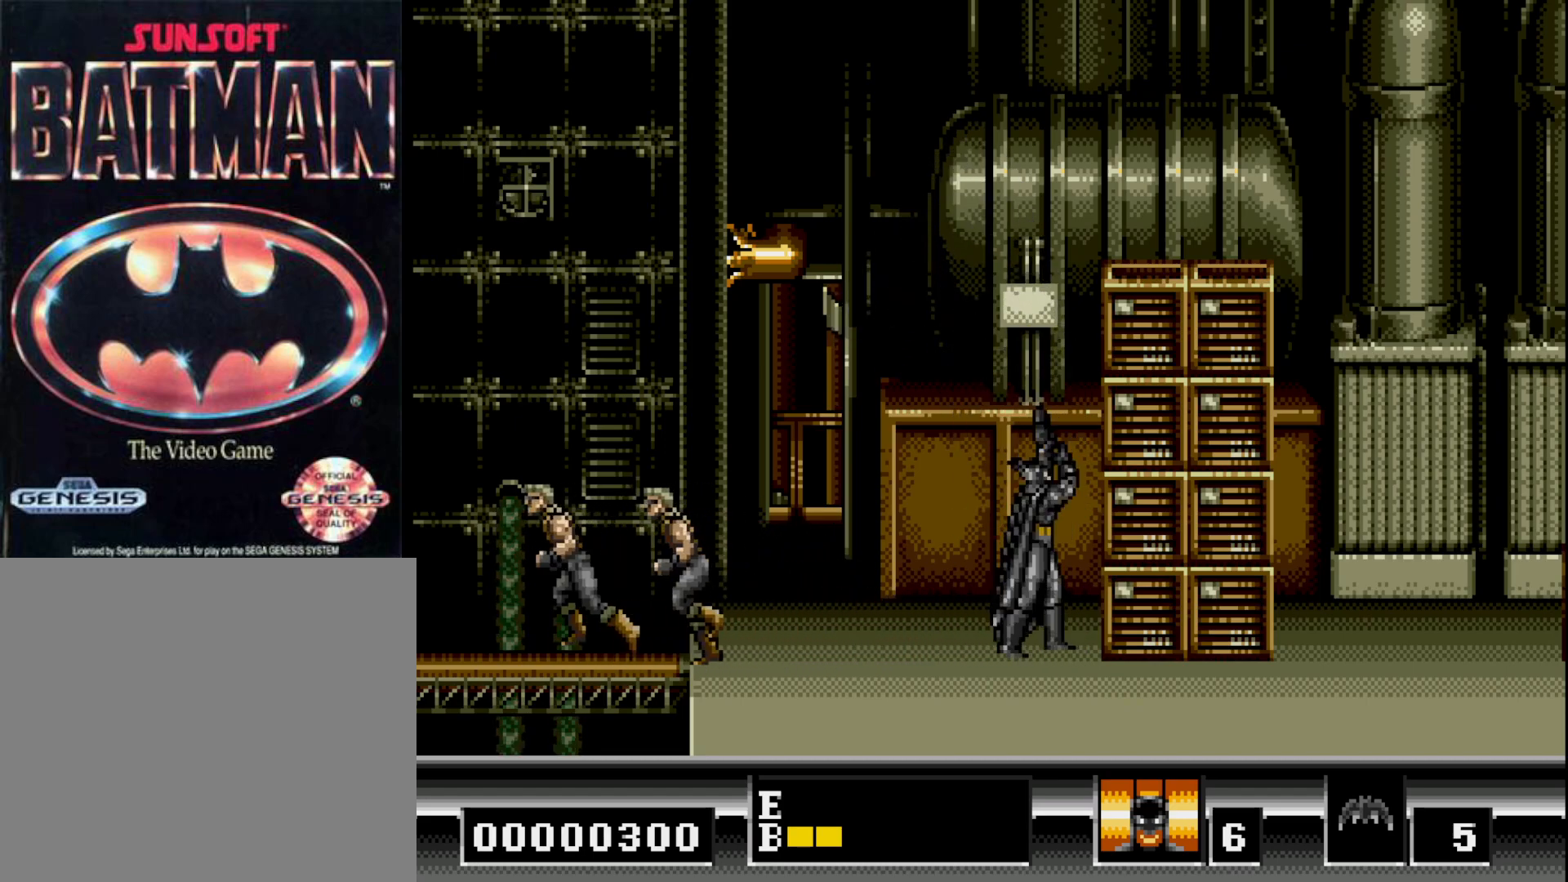
{"buttons": ["DPAD_LEFT"], "right_stick": "center", "events": [[17, "B", "down"], [317, "B", "up"], [367, "DPAD_UP", "up"], [383, "DPAD_RIGHT", "down"], [433, "DPAD_RIGHT", "up"], [483, "DPAD_LEFT", "down"]]}
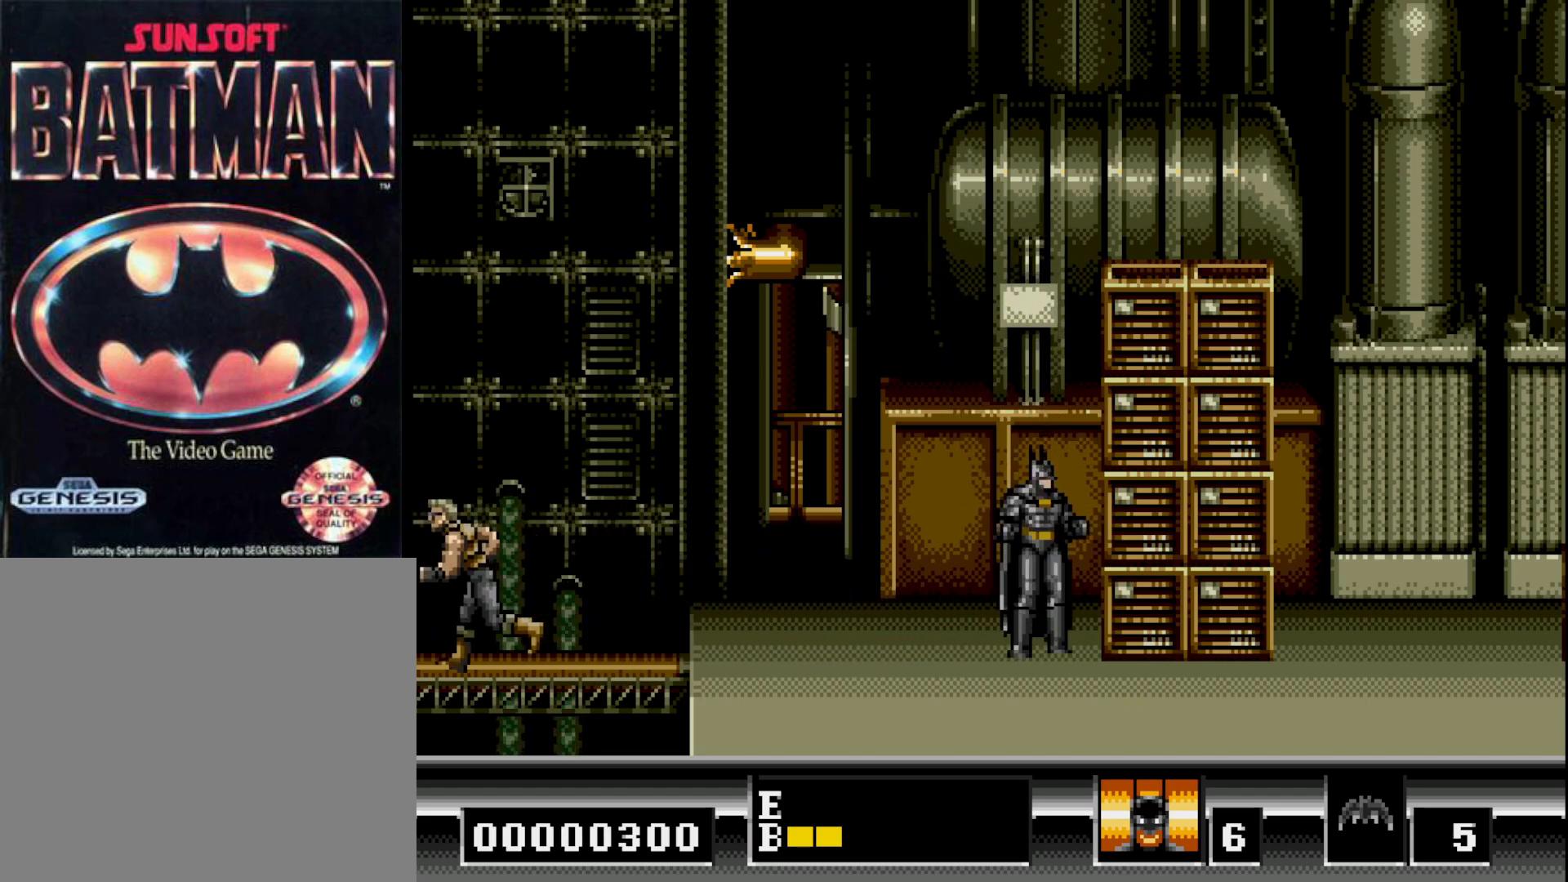
{"buttons": ["B", "DPAD_UP"], "right_stick": "center", "events": [[300, "DPAD_UP", "down"], [367, "DPAD_LEFT", "up"], [417, "B", "down"]]}
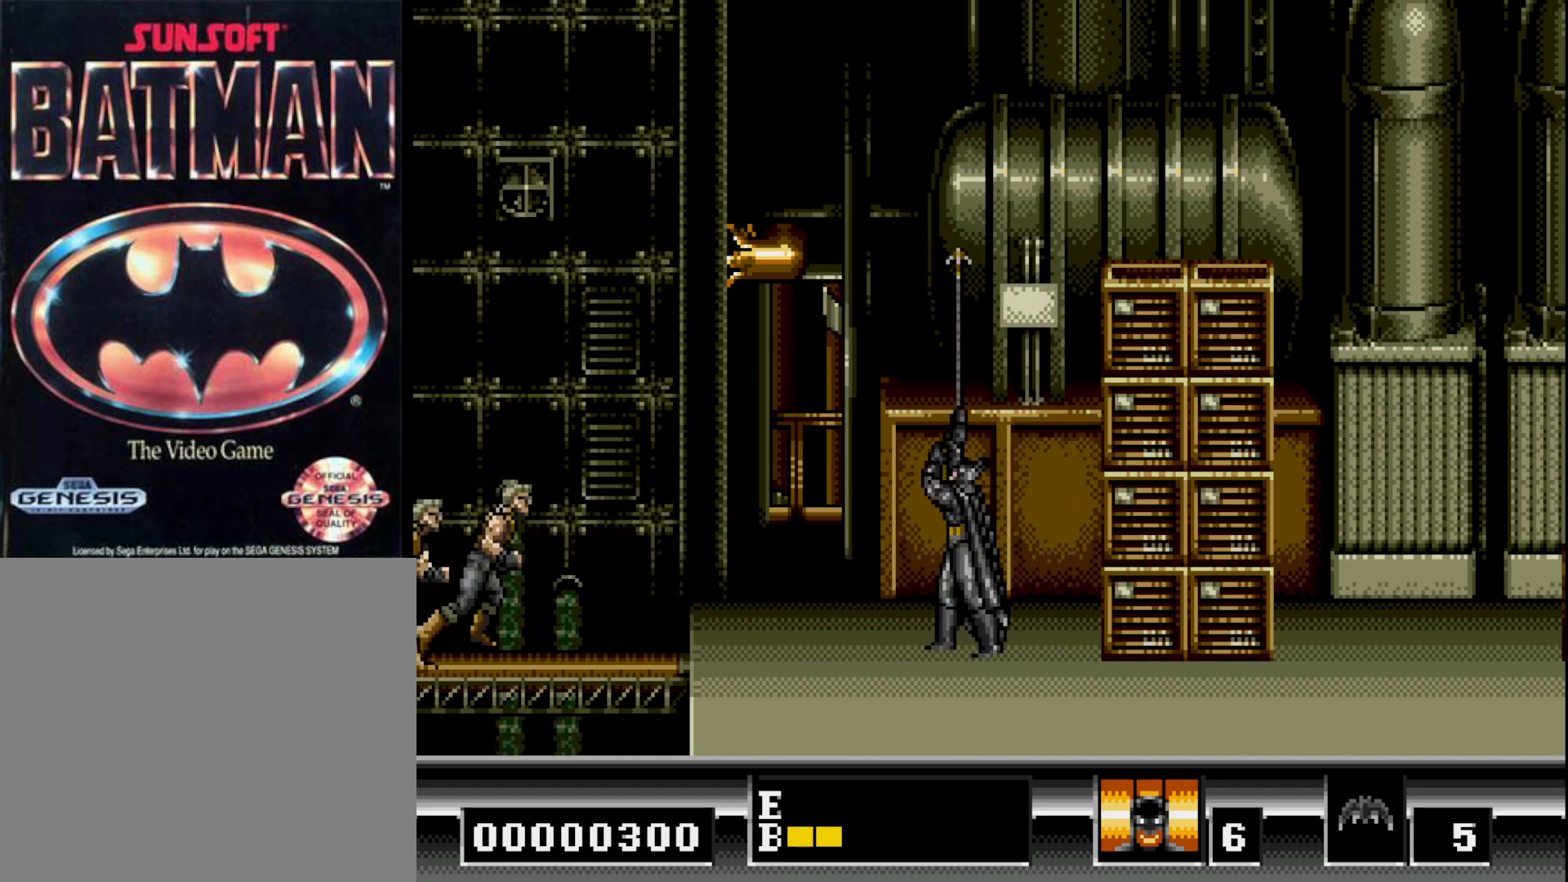
{"buttons": ["DPAD_LEFT"], "right_stick": "center", "events": [[217, "DPAD_LEFT", "down"], [250, "DPAD_UP", "up"], [267, "B", "up"], [417, "DPAD_LEFT", "up"], [467, "DPAD_LEFT", "down"]]}
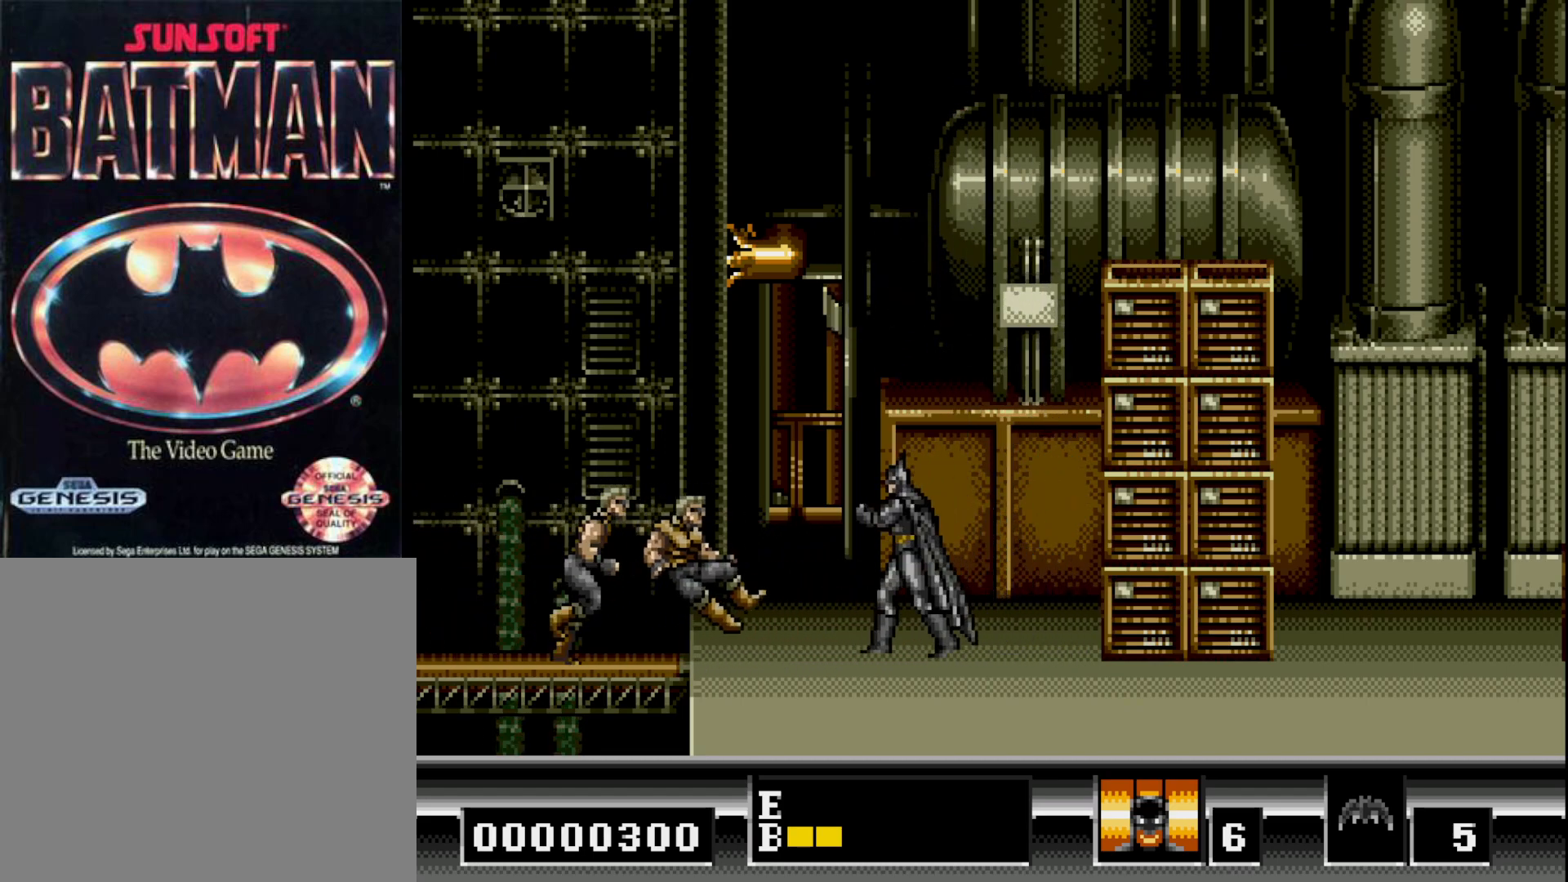
{"buttons": ["DPAD_LEFT"], "right_stick": "center", "events": [[67, "B", "down"], [367, "B", "up"]]}
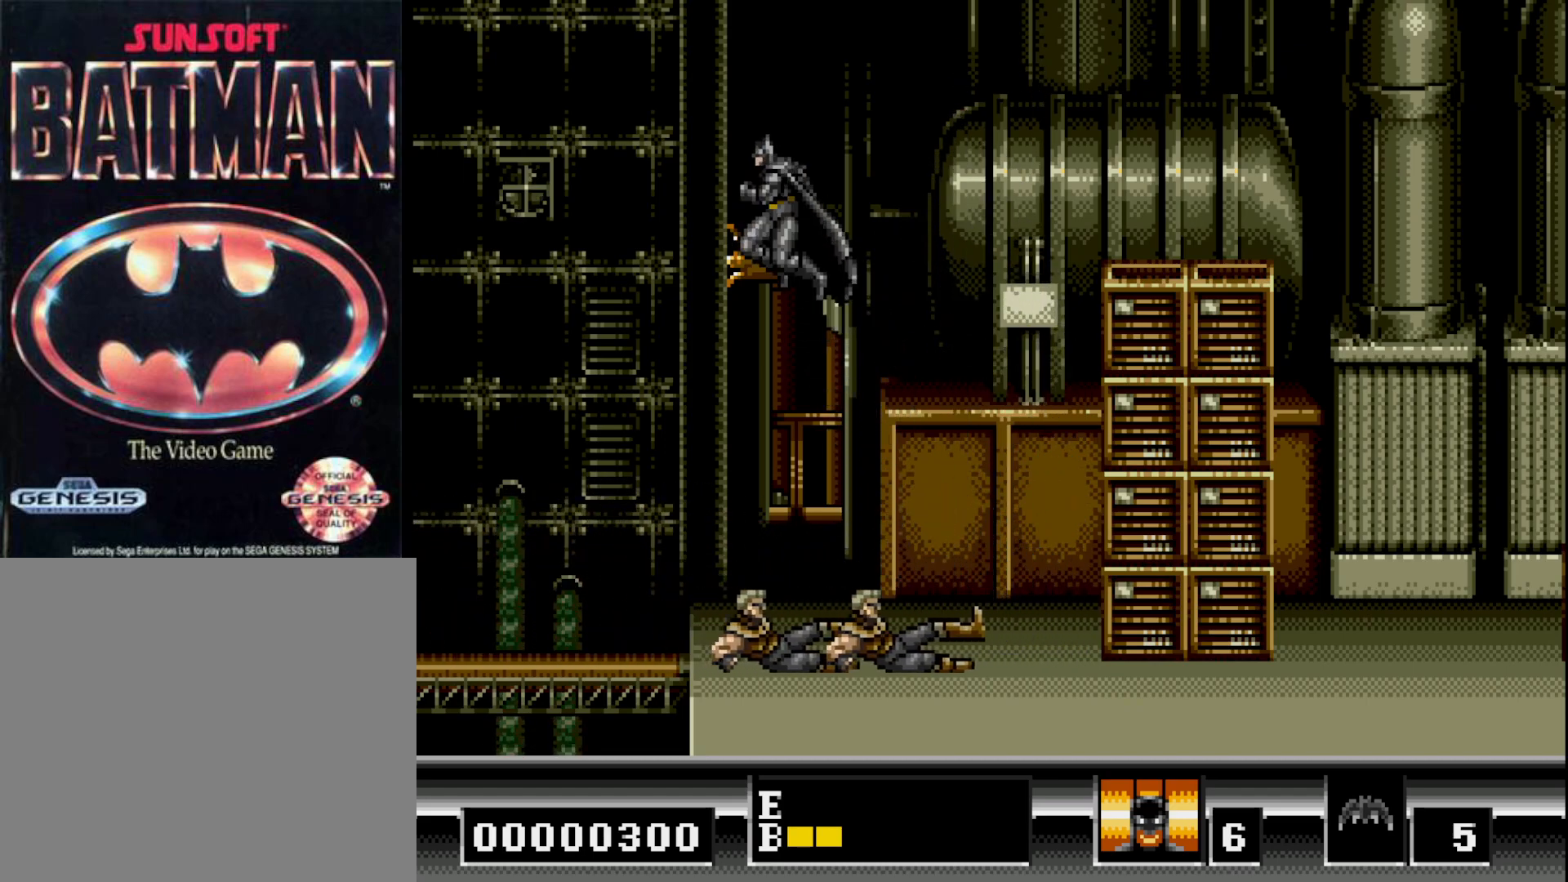
{"buttons": ["DPAD_RIGHT"], "right_stick": "center", "events": [[167, "DPAD_LEFT", "up"], [217, "DPAD_RIGHT", "down"]]}
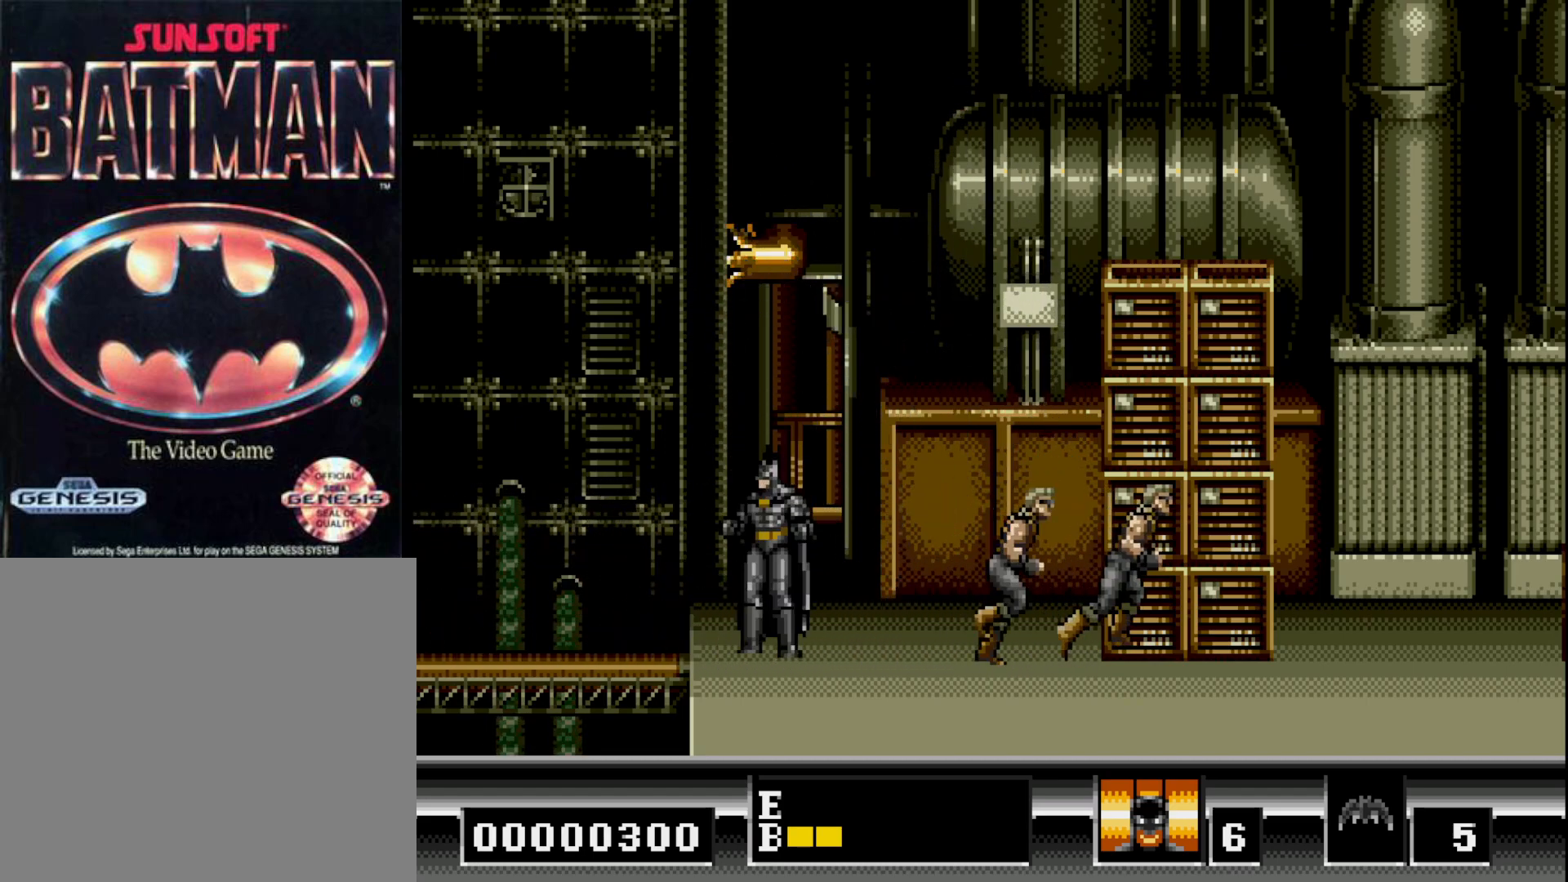
{"buttons": ["B", "DPAD_UP", "DPAD_LEFT"], "right_stick": "center", "events": [[333, "DPAD_UP", "down"], [350, "DPAD_RIGHT", "up"], [433, "B", "down"], [483, "DPAD_LEFT", "down"]]}
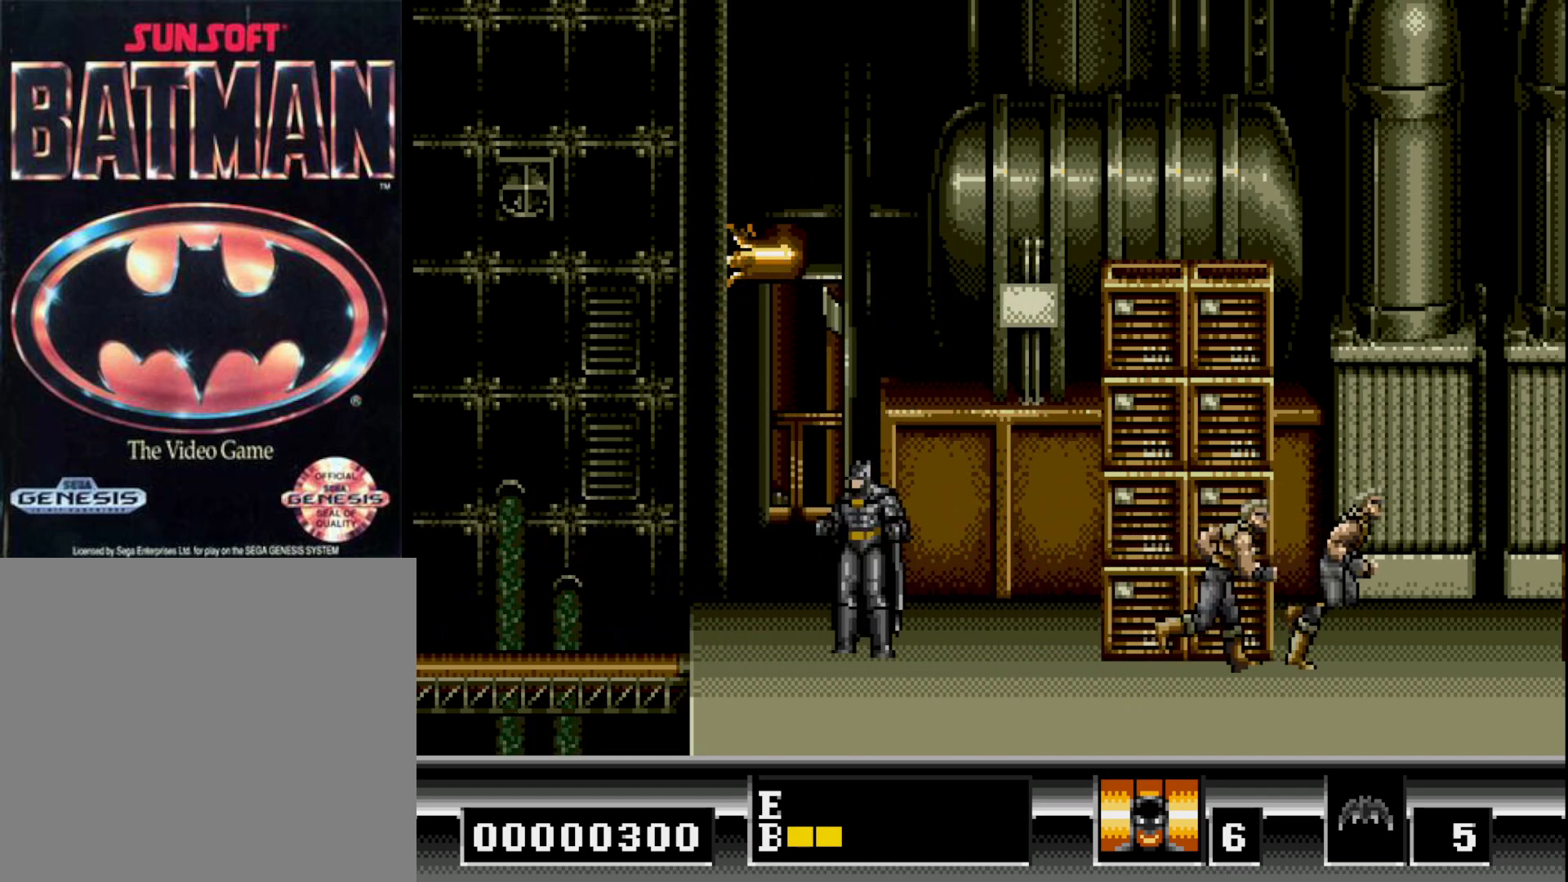
{"buttons": ["DPAD_UP"], "right_stick": "center", "events": [[350, "B", "up"], [350, "DPAD_UP", "up"], [433, "DPAD_UP", "down"], [483, "DPAD_LEFT", "up"]]}
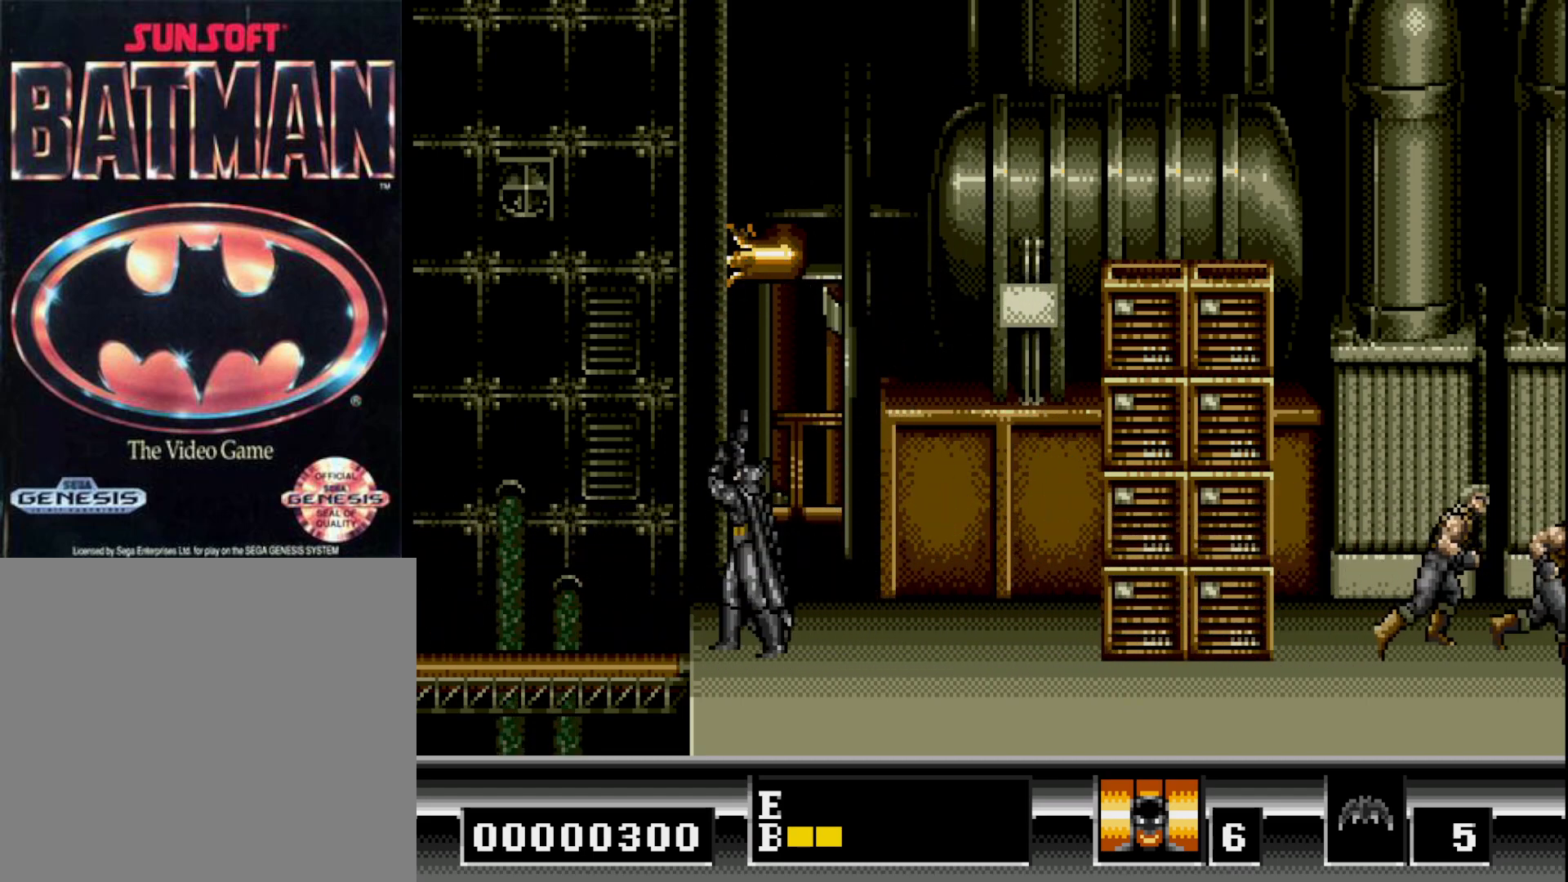
{"buttons": ["B", "DPAD_UP"], "right_stick": "center", "events": [[83, "B", "down"]]}
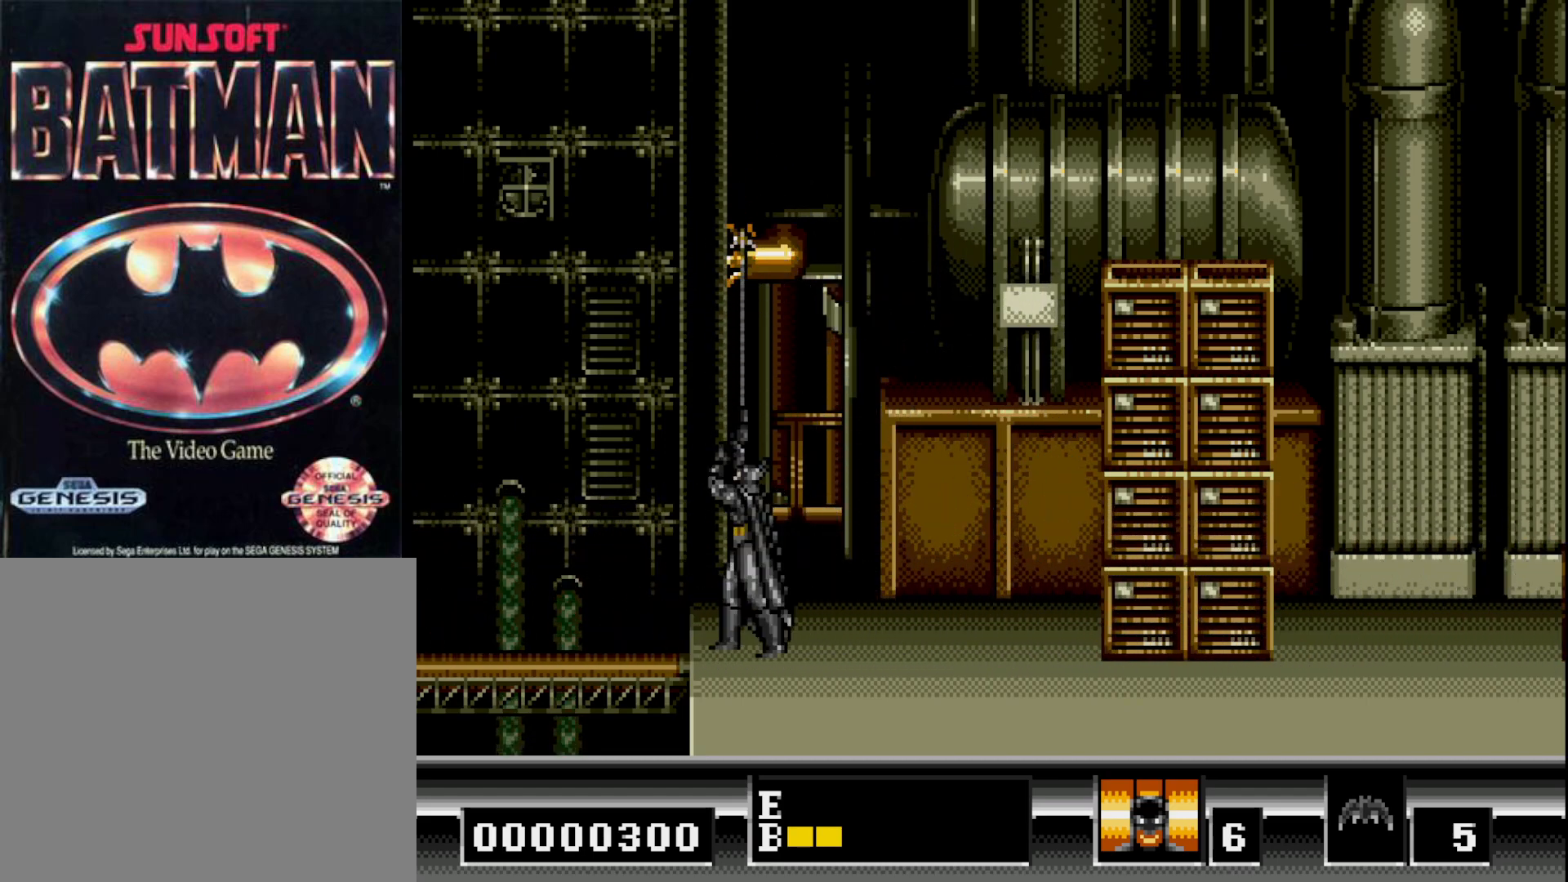
{"buttons": ["B", "DPAD_UP"], "right_stick": "center", "events": [[67, "B", "up"], [67, "DPAD_LEFT", "down"], [100, "DPAD_UP", "up"], [250, "DPAD_UP", "down"], [300, "DPAD_LEFT", "up"], [367, "B", "down"]]}
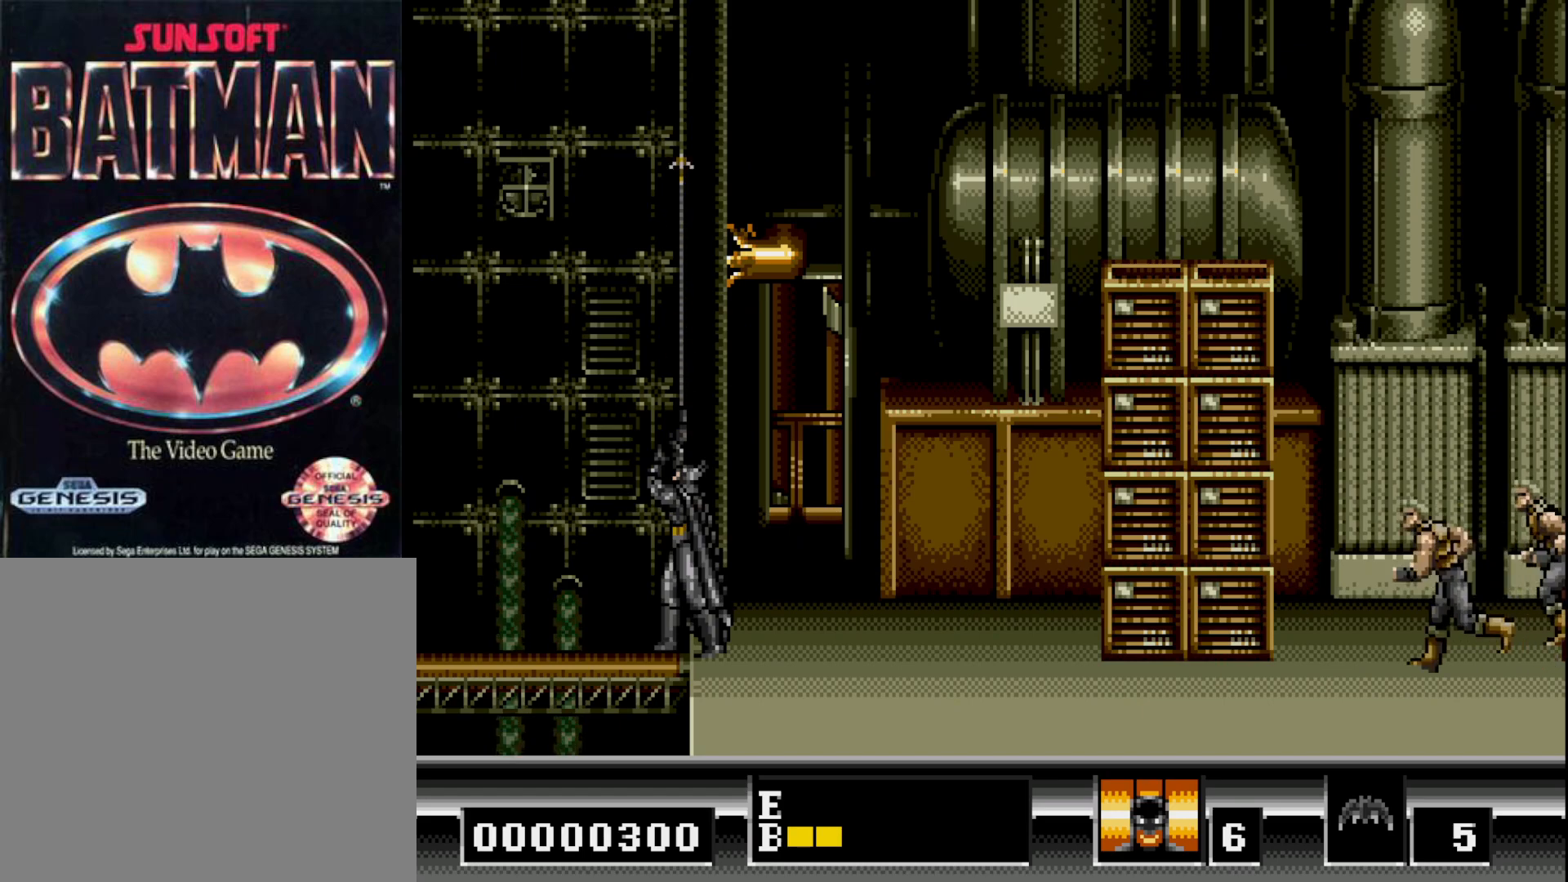
{"buttons": [], "right_stick": "center", "events": [[233, "DPAD_UP", "up"], [250, "B", "up"], [367, "DPAD_RIGHT", "down"], [500, "DPAD_RIGHT", "up"]]}
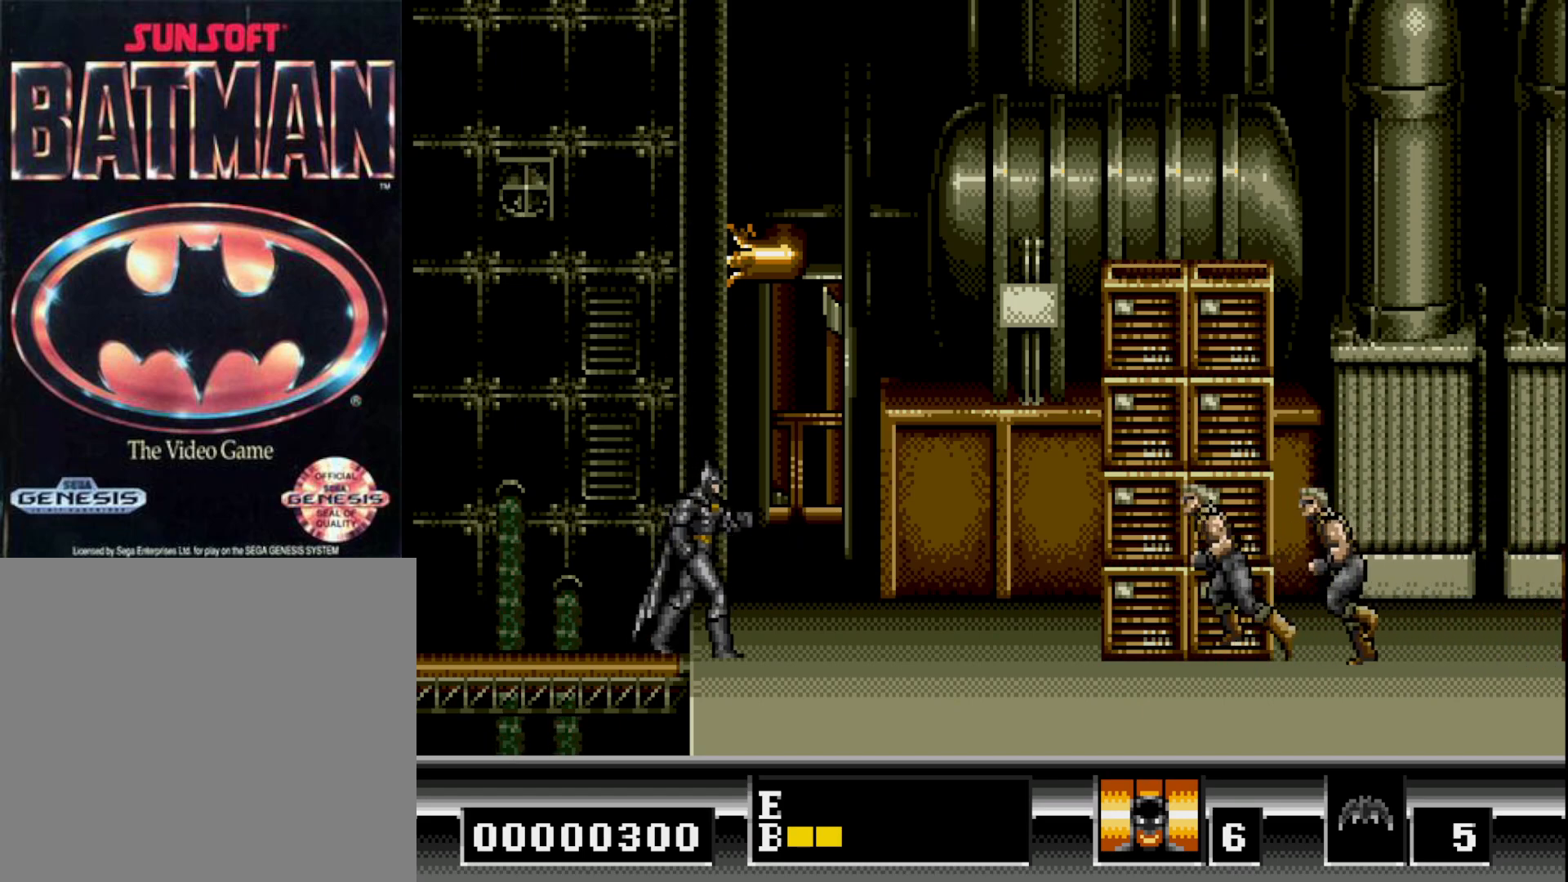
{"buttons": ["DPAD_DOWN"], "right_stick": "center", "events": [[117, "DPAD_DOWN", "down"], [217, "A", "down"], [350, "A", "up"]]}
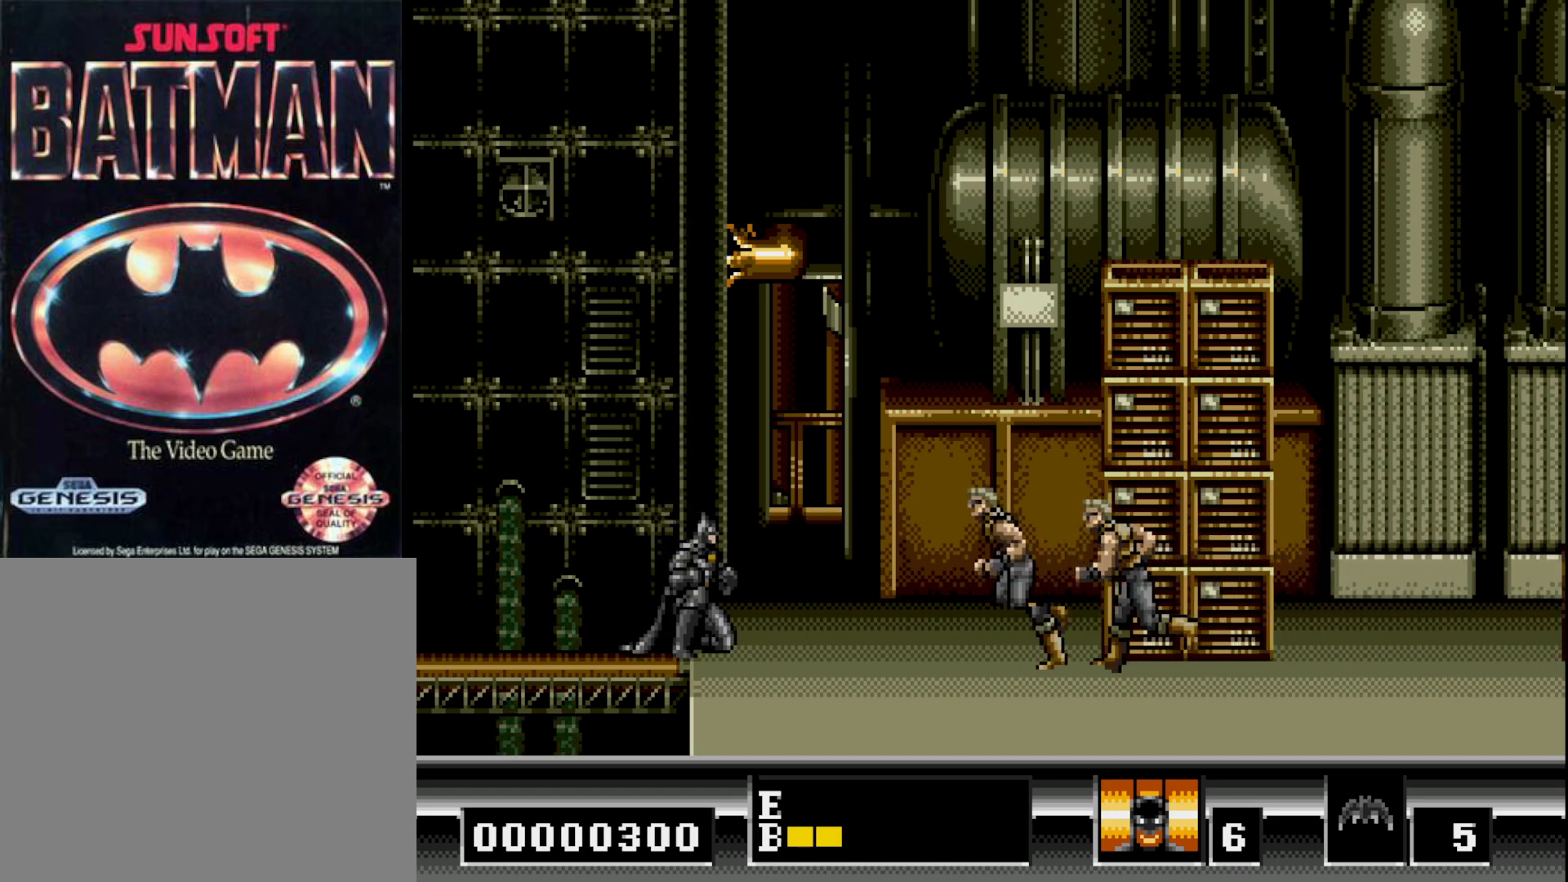
{"buttons": ["DPAD_DOWN"], "right_stick": "center", "events": [[350, "A", "down"], [500, "A", "up"]]}
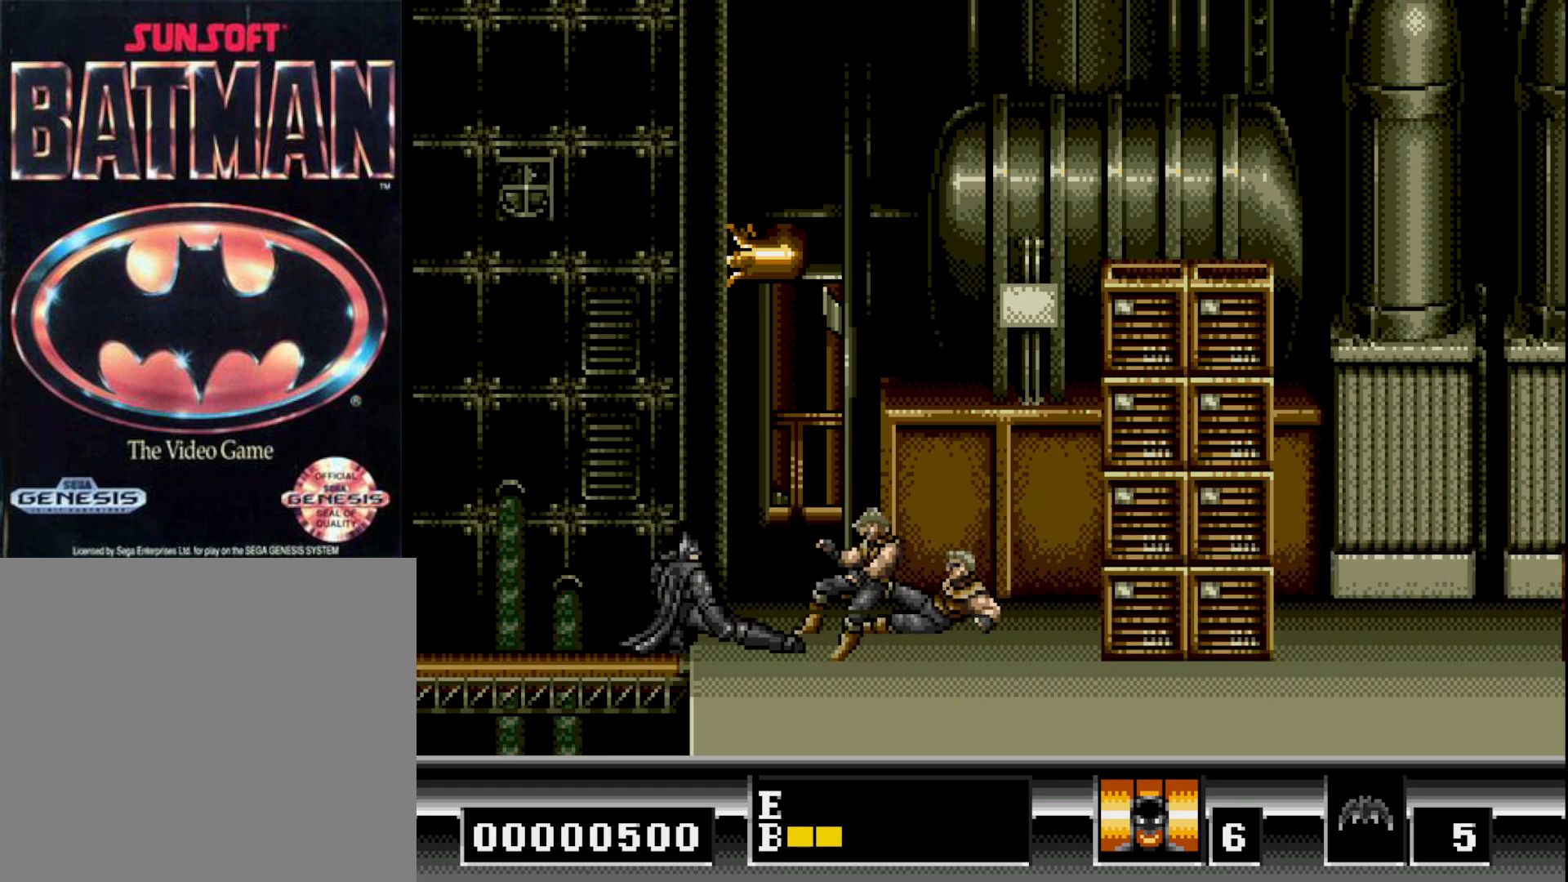
{"buttons": ["DPAD_DOWN"], "right_stick": "center", "events": [[150, "A", "down"], [333, "A", "up"]]}
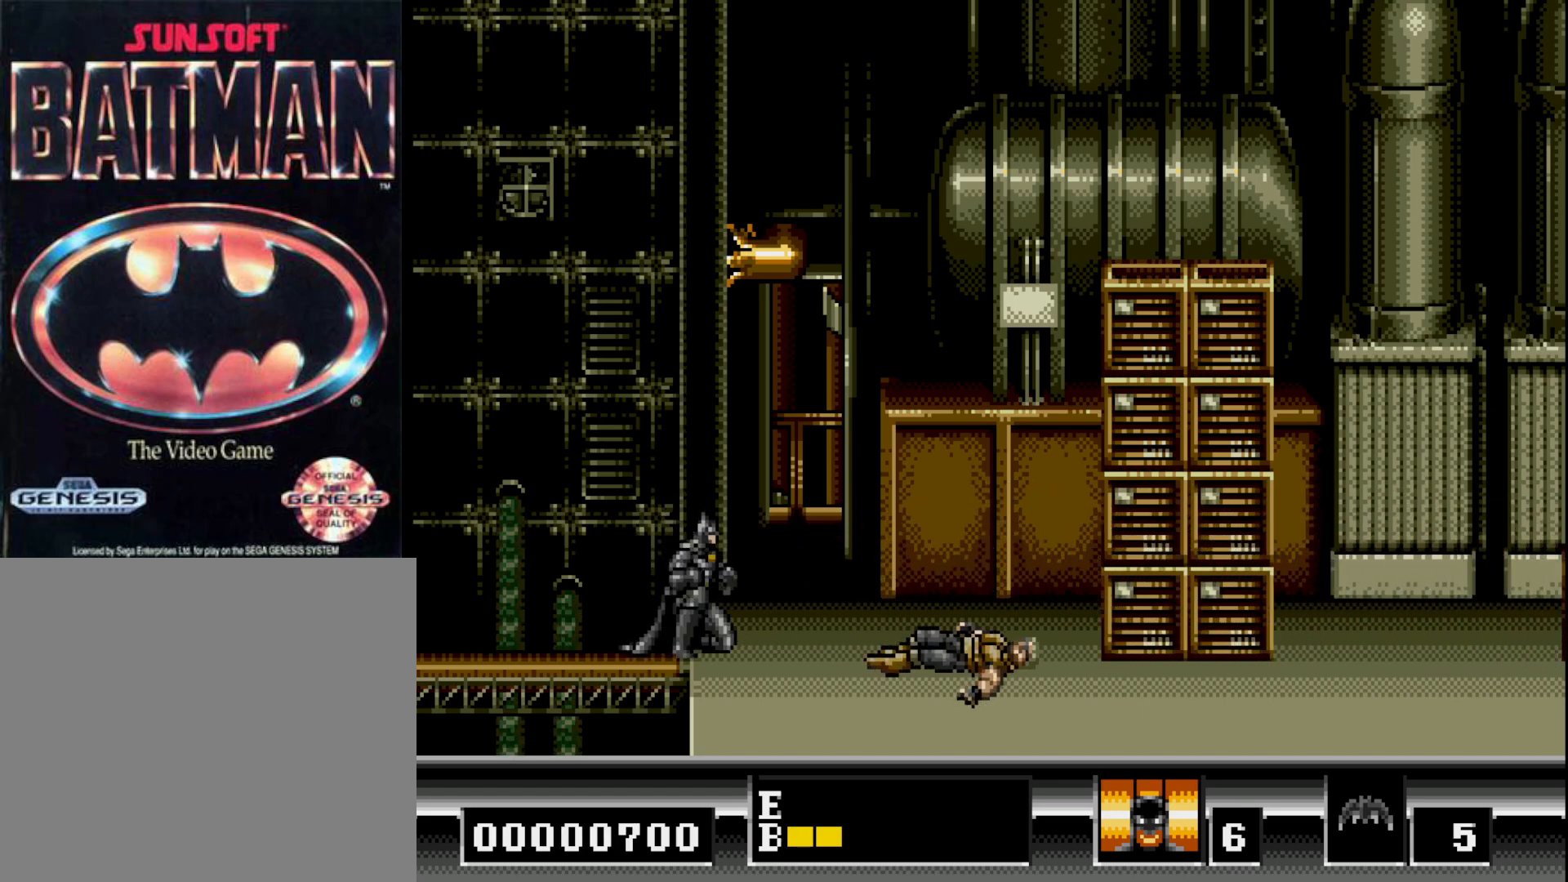
{"buttons": ["DPAD_RIGHT"], "right_stick": "center", "events": [[50, "DPAD_DOWN", "up"], [217, "DPAD_RIGHT", "down"]]}
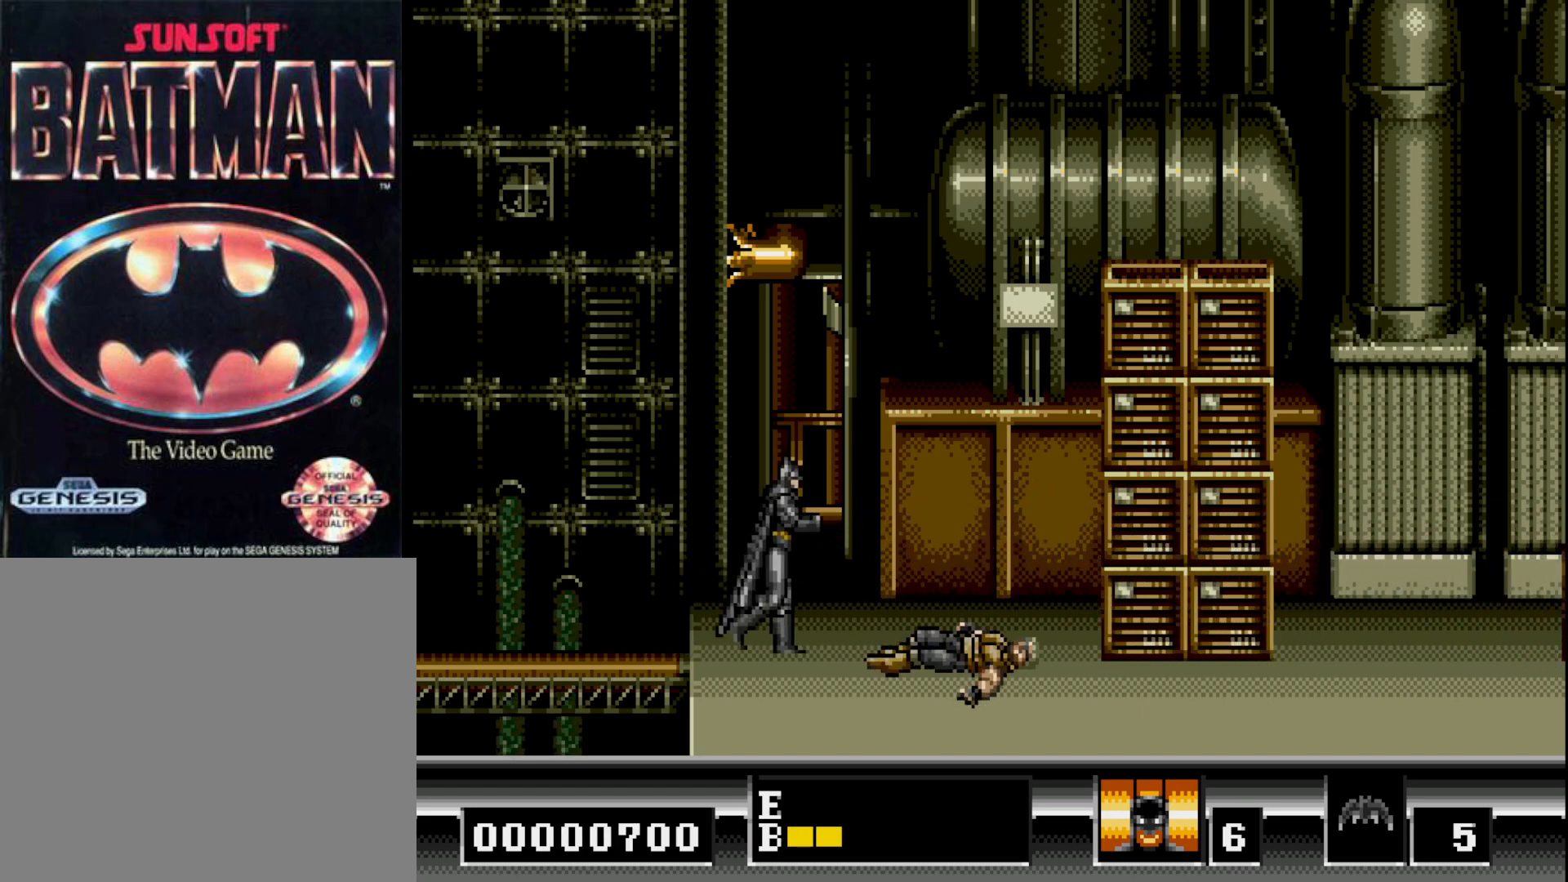
{"buttons": ["DPAD_RIGHT"], "right_stick": "center", "events": [[67, "DPAD_RIGHT", "up"], [383, "DPAD_RIGHT", "down"]]}
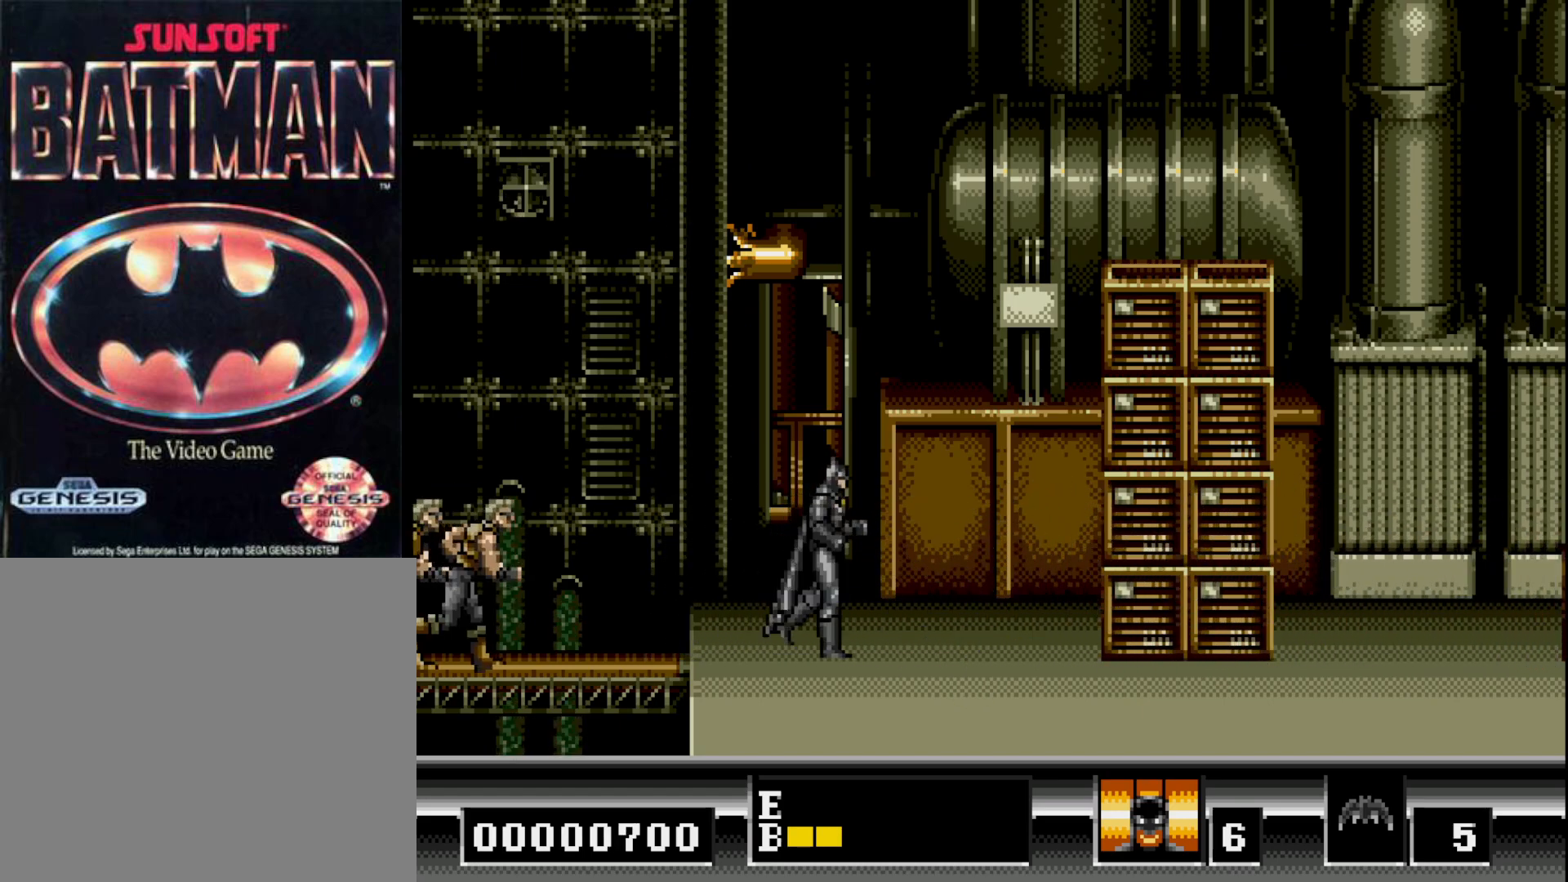
{"buttons": ["A", "DPAD_DOWN"], "right_stick": "center", "events": [[17, "DPAD_RIGHT", "up"], [50, "DPAD_LEFT", "down"], [167, "DPAD_LEFT", "up"], [333, "DPAD_LEFT", "down"], [383, "DPAD_DOWN", "down"], [400, "DPAD_LEFT", "up"], [500, "A", "down"]]}
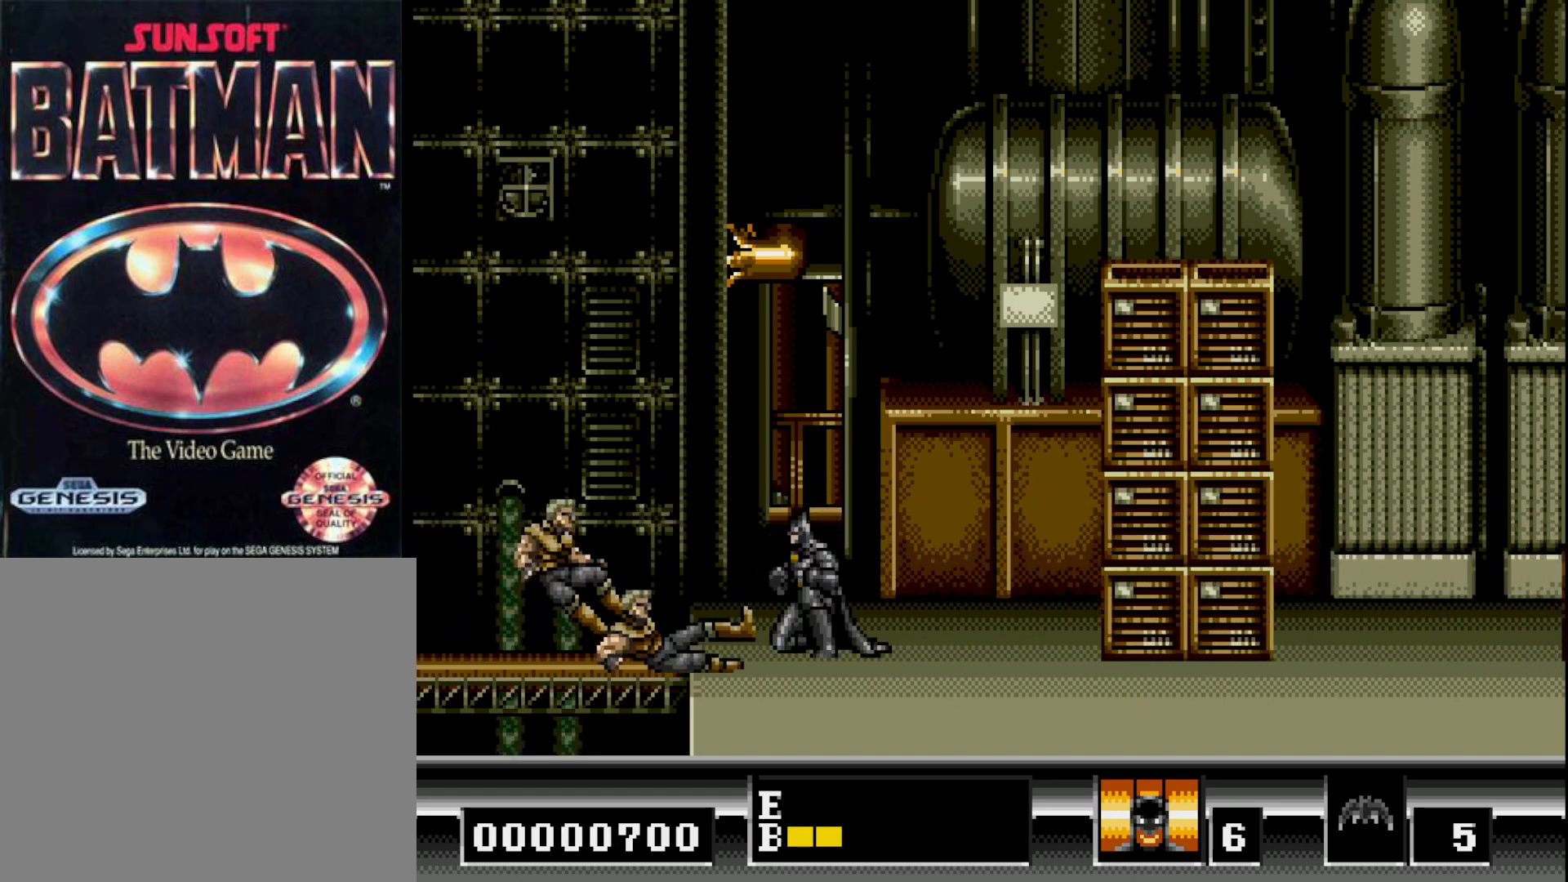
{"buttons": ["DPAD_DOWN"], "right_stick": "center", "events": [[100, "A", "up"], [250, "A", "down"], [433, "A", "up"]]}
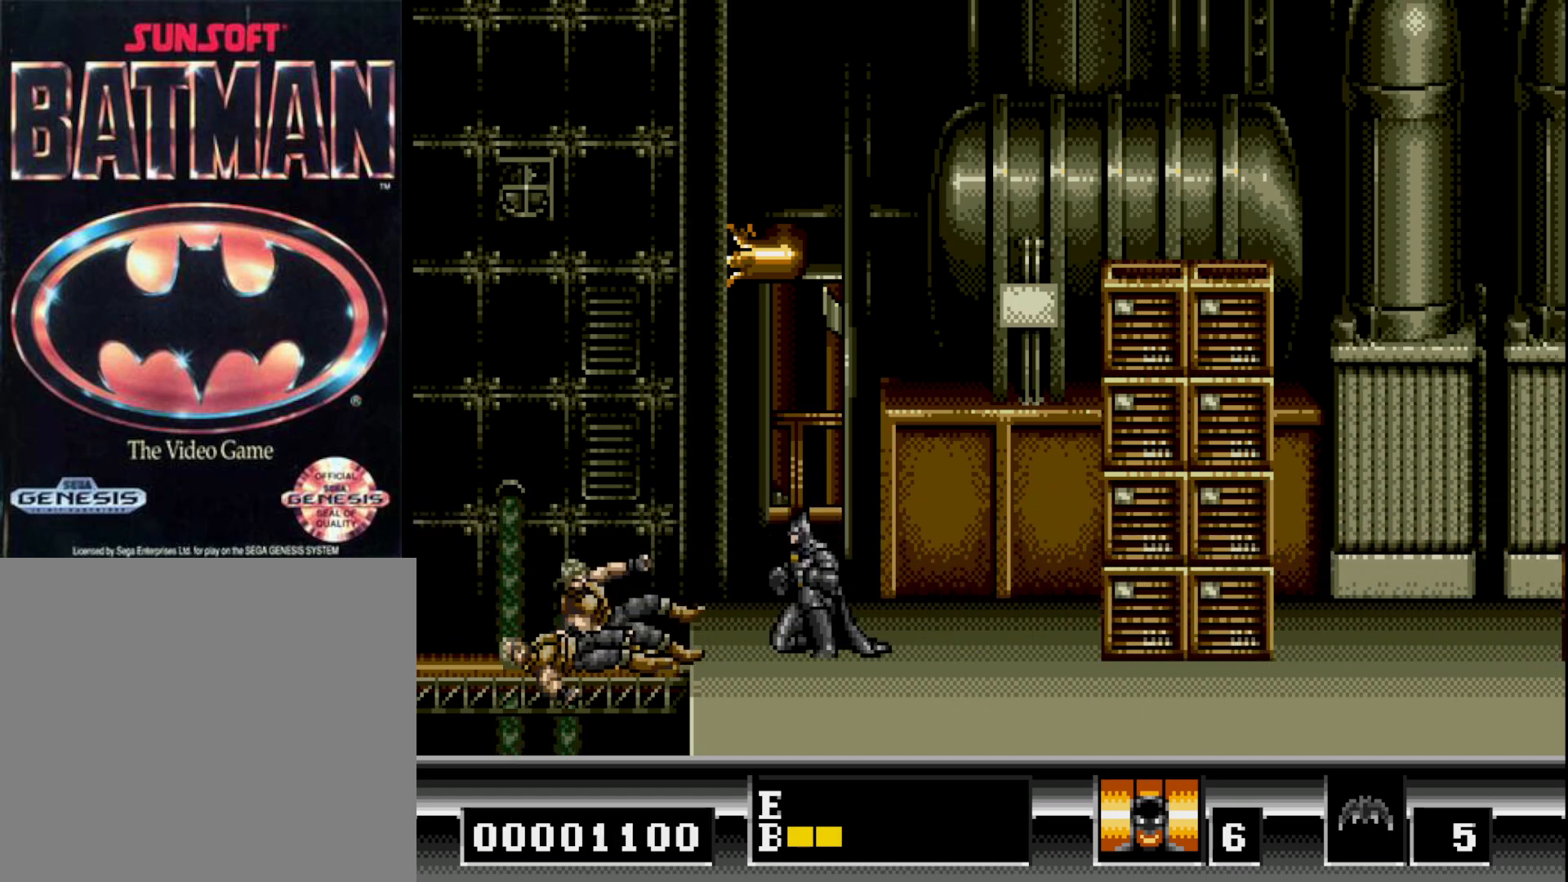
{"buttons": ["DPAD_RIGHT"], "right_stick": "center", "events": [[133, "DPAD_DOWN", "up"], [267, "DPAD_RIGHT", "down"]]}